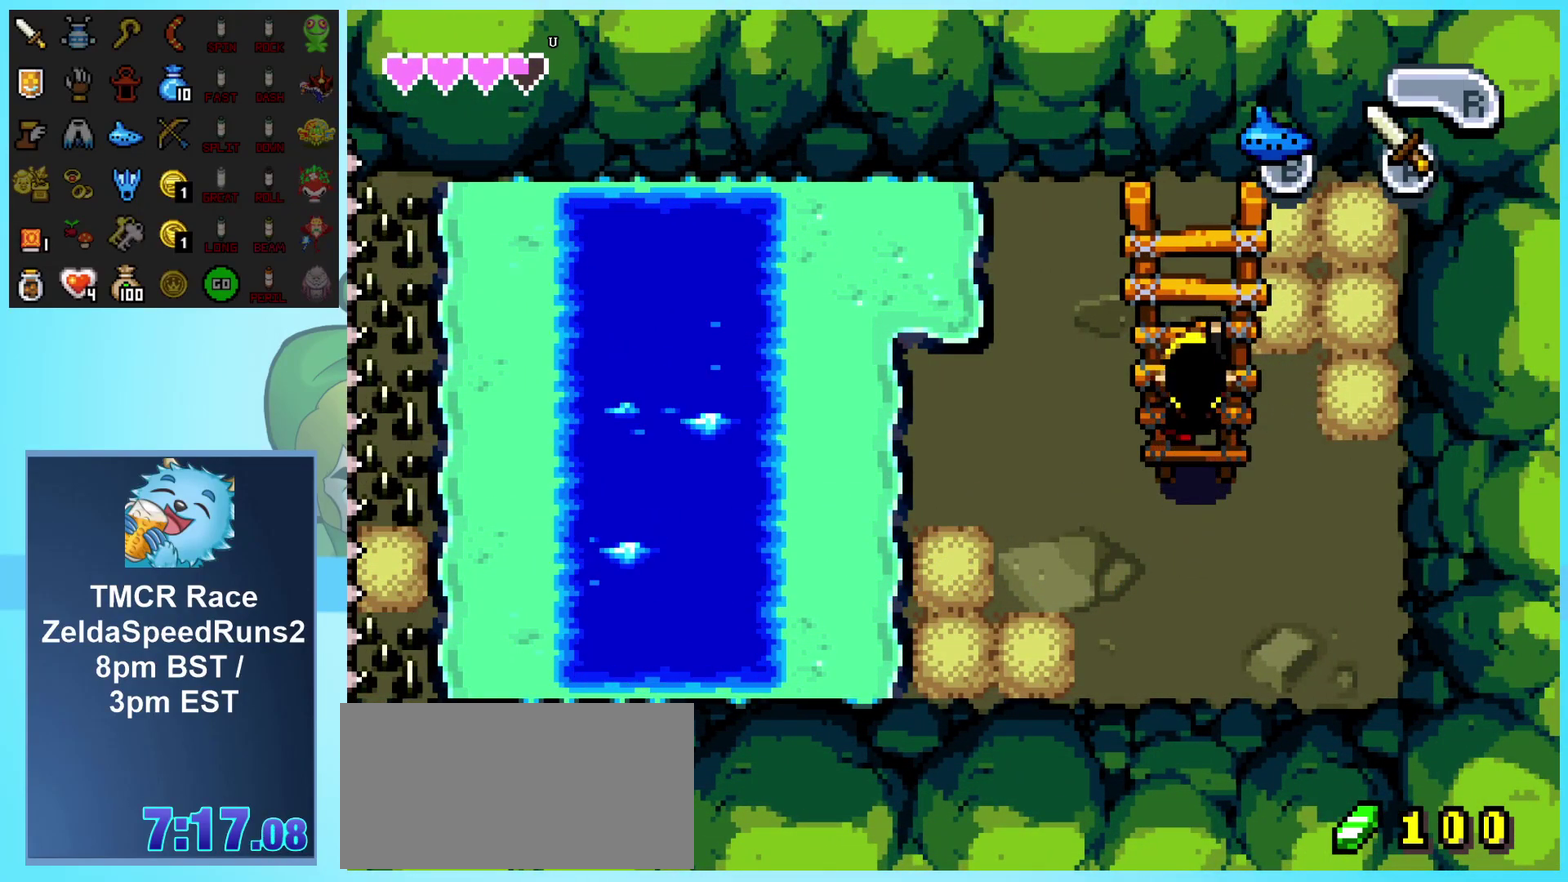
Gameplay with a controller (Nintendo layout); each line is a JSON object with the inputs held at the frame after it. "events" lists button and stick changes between this image and that frame as [ms after this image, input, new state], when the widget could be followed in between. Not read: L3 R3 START.
{"buttons": ["DPAD_UP"], "events": []}
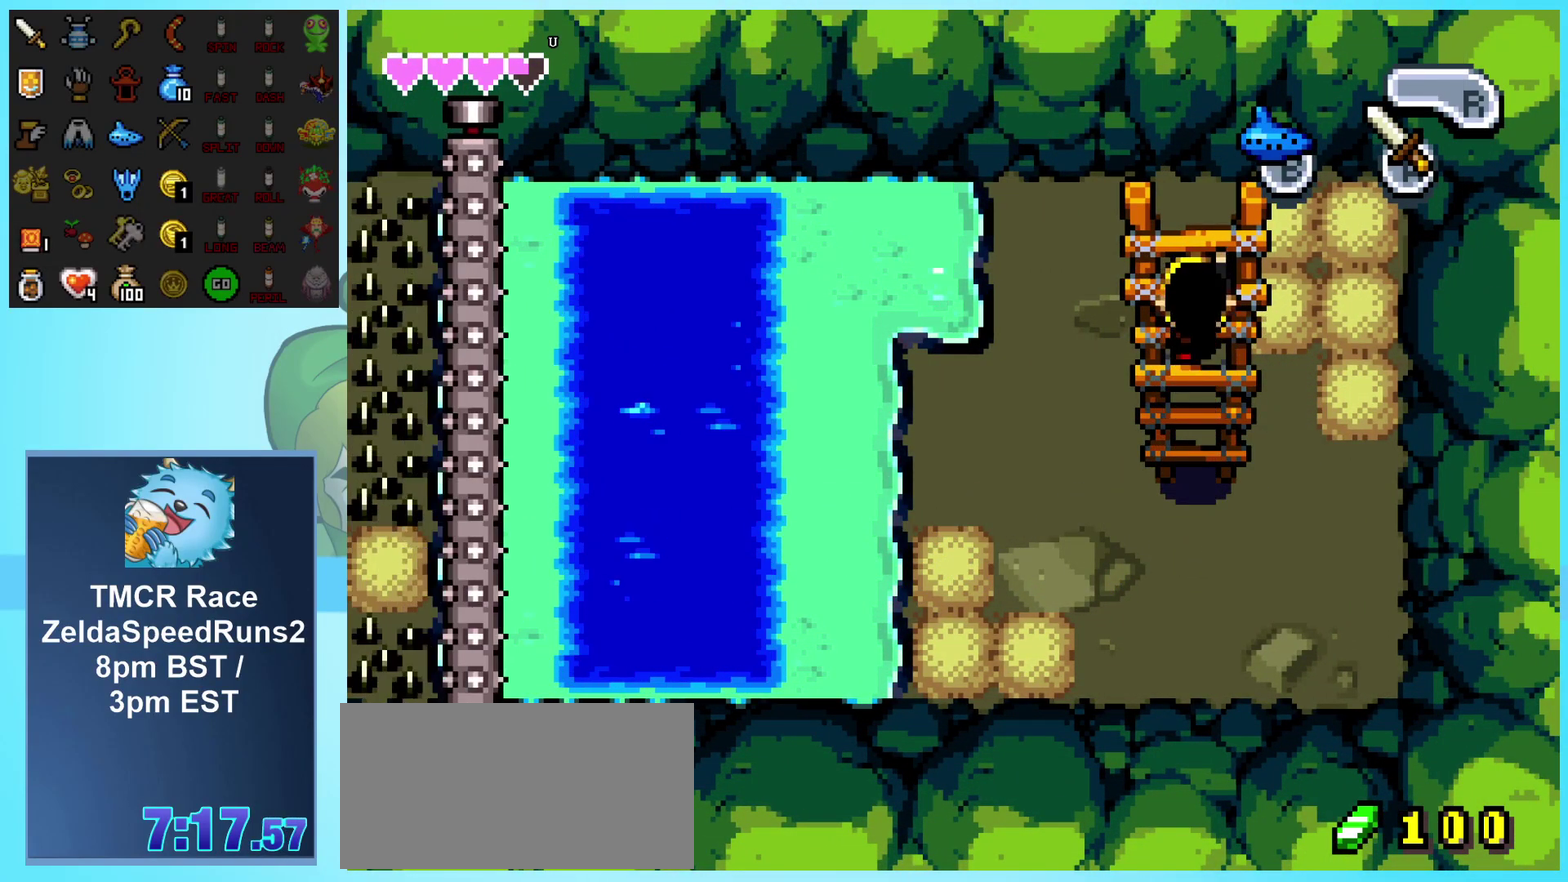
{"buttons": ["DPAD_UP"], "events": []}
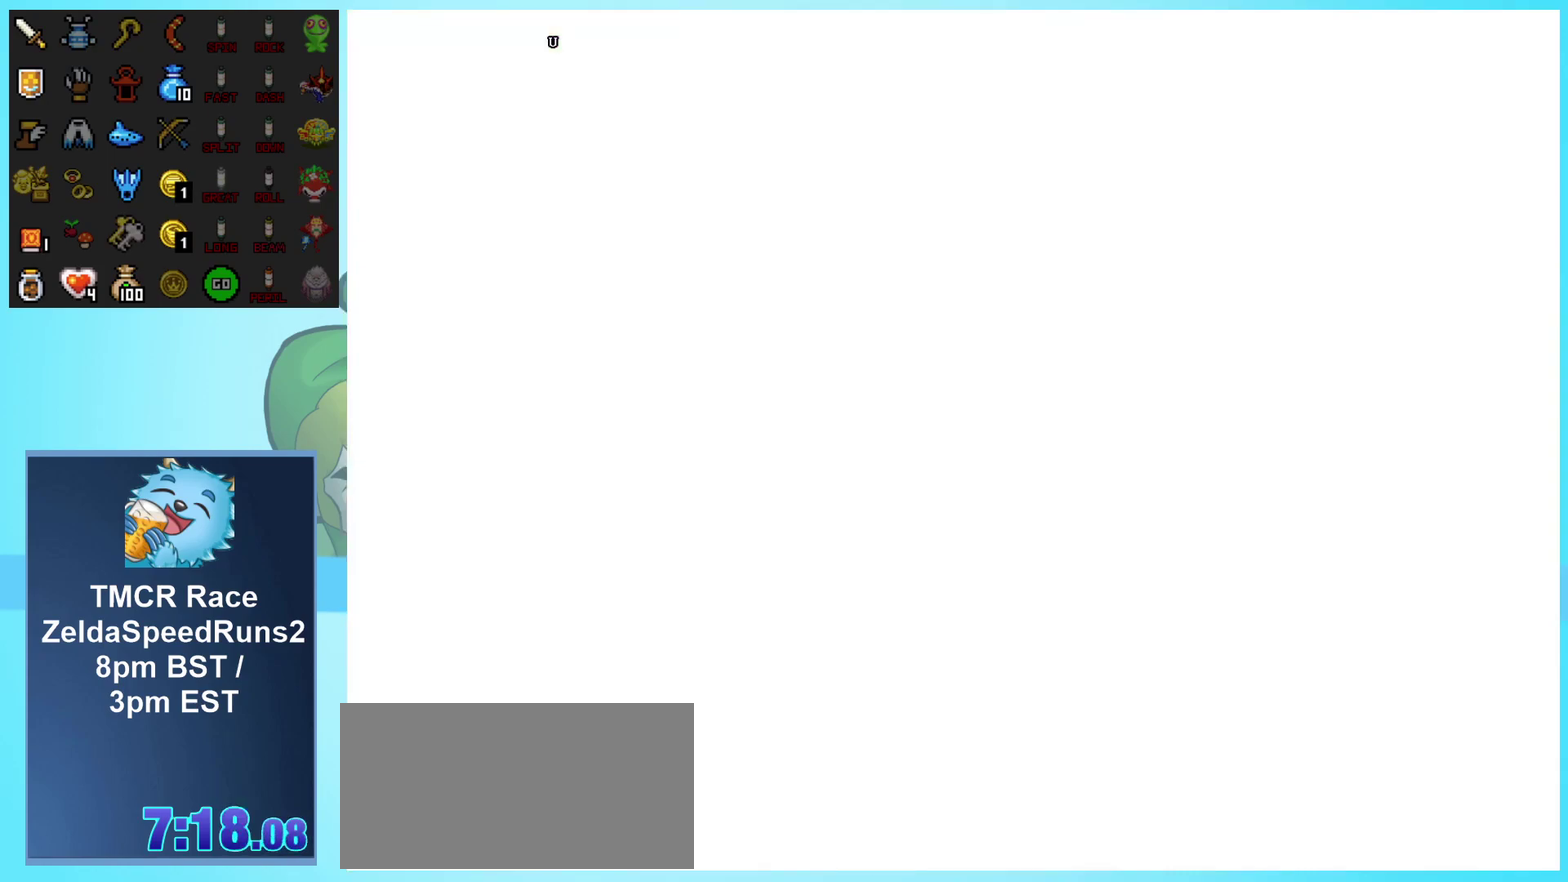
{"buttons": ["DPAD_UP", "DPAD_RIGHT"], "events": [[33, "DPAD_UP", "up"], [217, "DPAD_RIGHT", "down"], [233, "DPAD_UP", "down"]]}
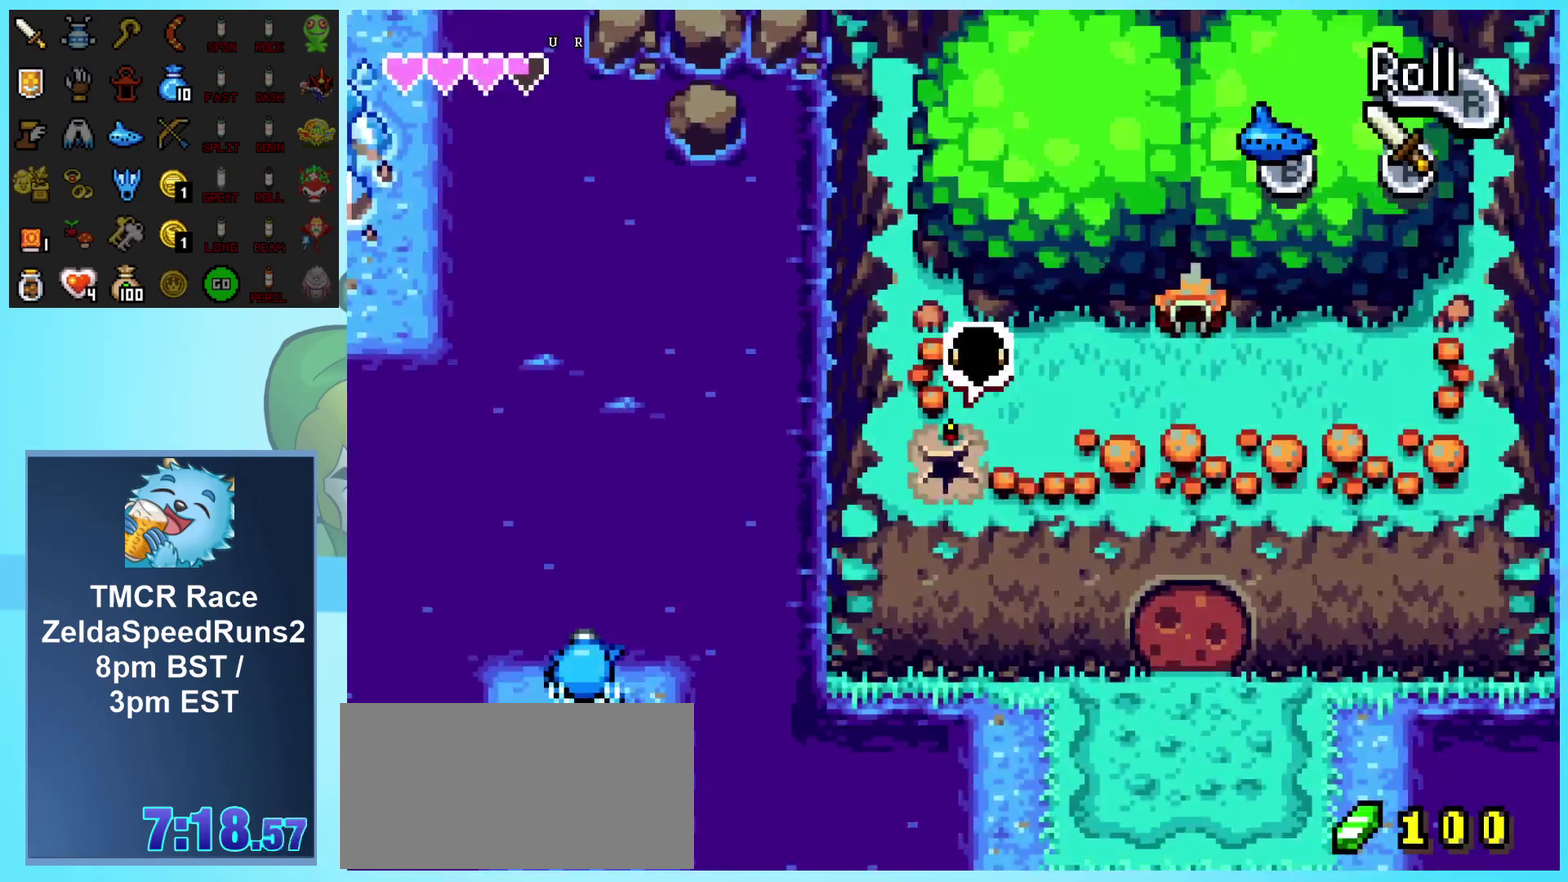
{"buttons": ["DPAD_UP", "DPAD_RIGHT"], "events": [[133, "DPAD_UP", "up"], [417, "DPAD_UP", "down"]]}
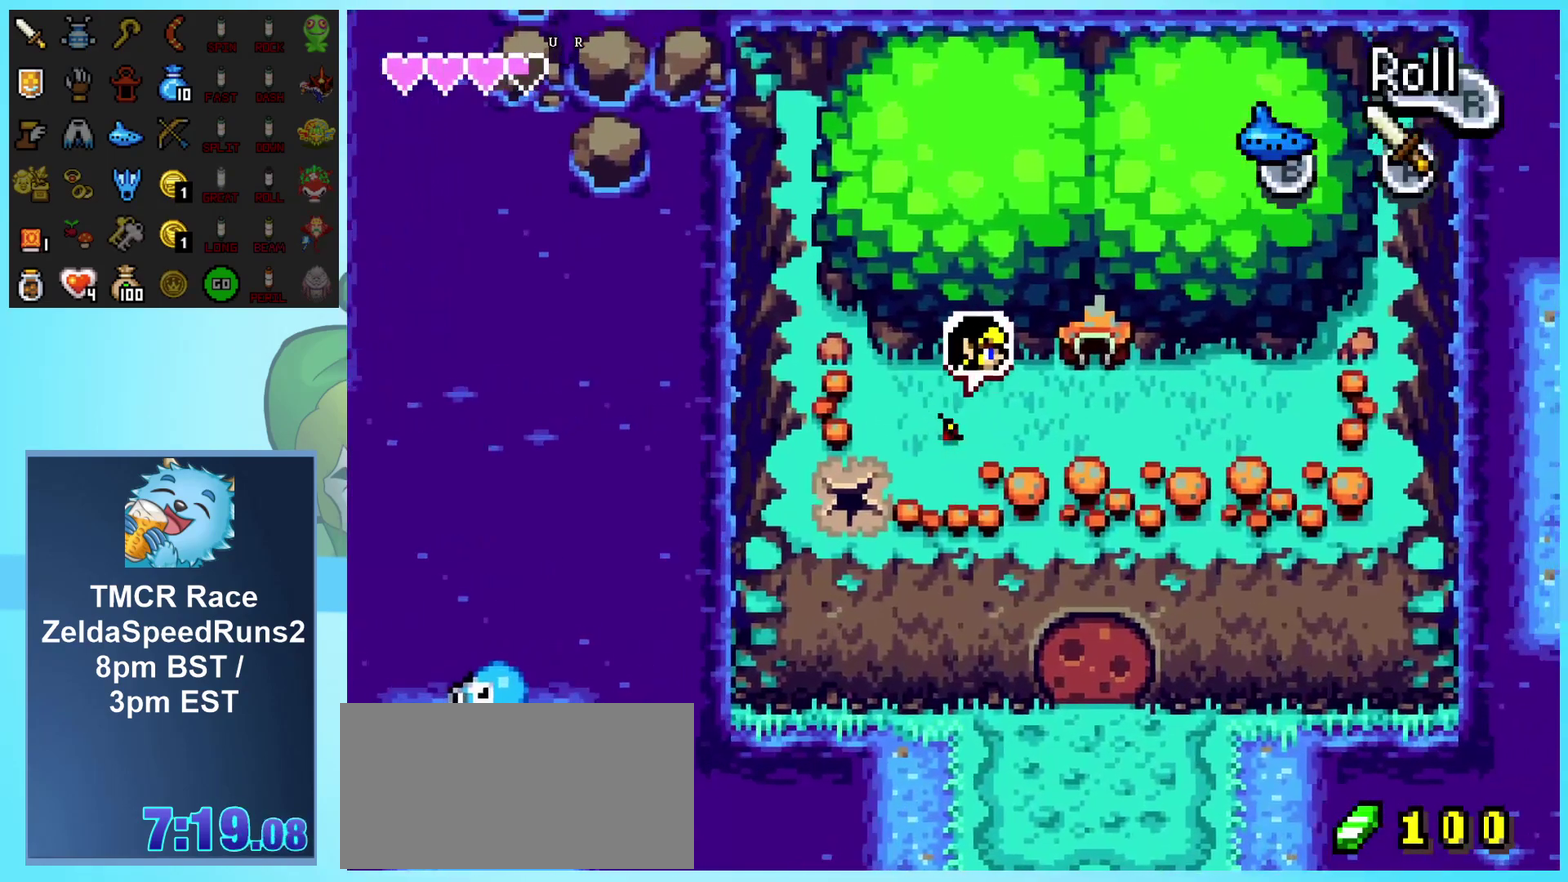
{"buttons": ["DPAD_UP", "DPAD_RIGHT"], "events": [[183, "DPAD_UP", "up"], [500, "DPAD_UP", "down"]]}
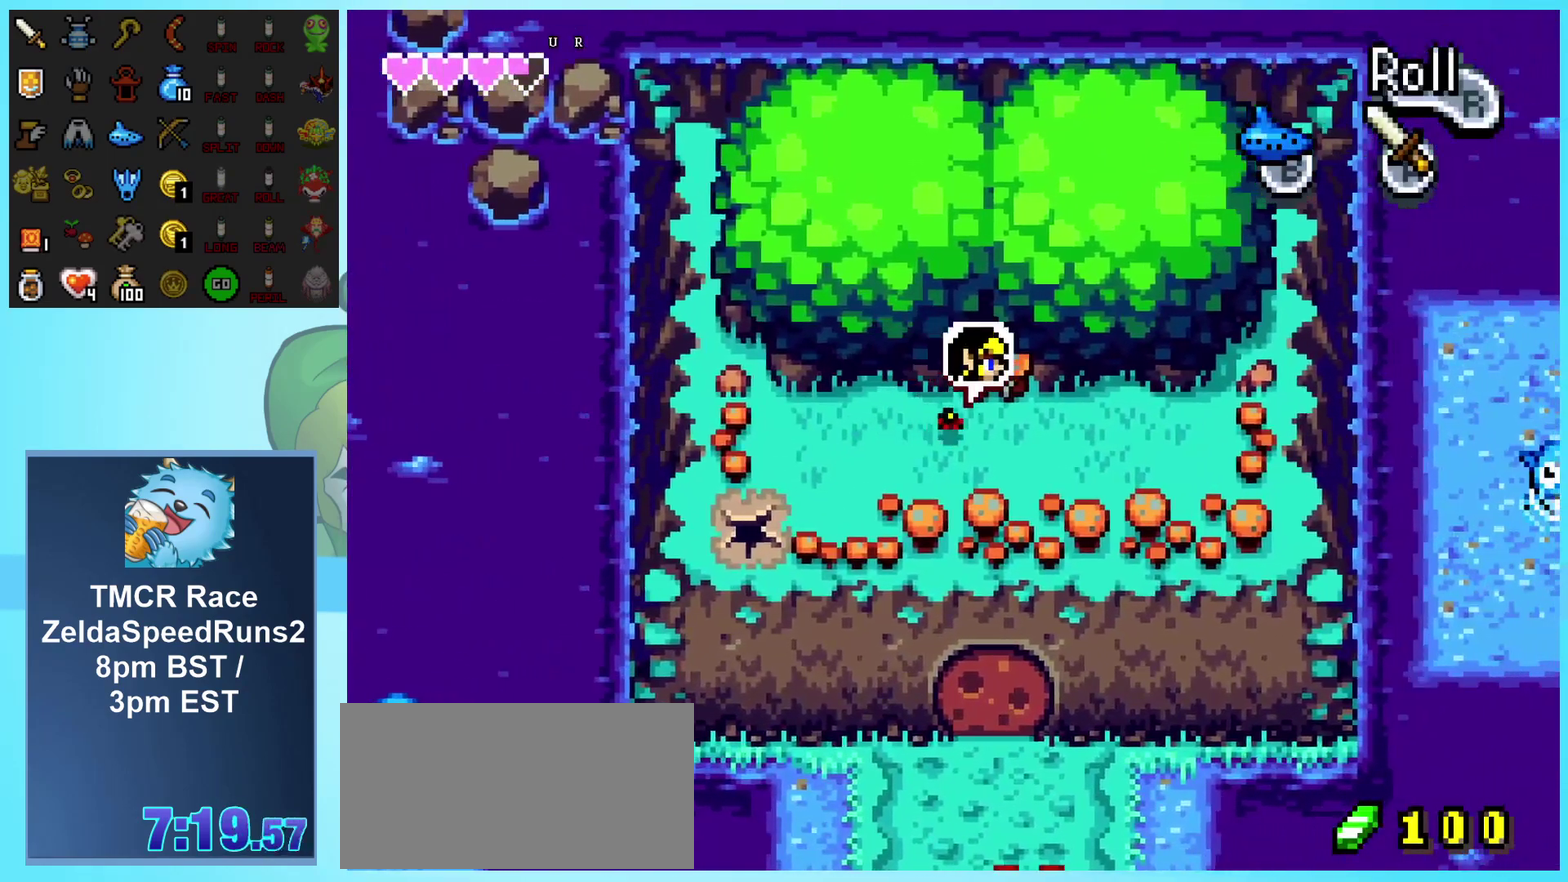
{"buttons": ["DPAD_UP"], "events": [[267, "DPAD_RIGHT", "up"]]}
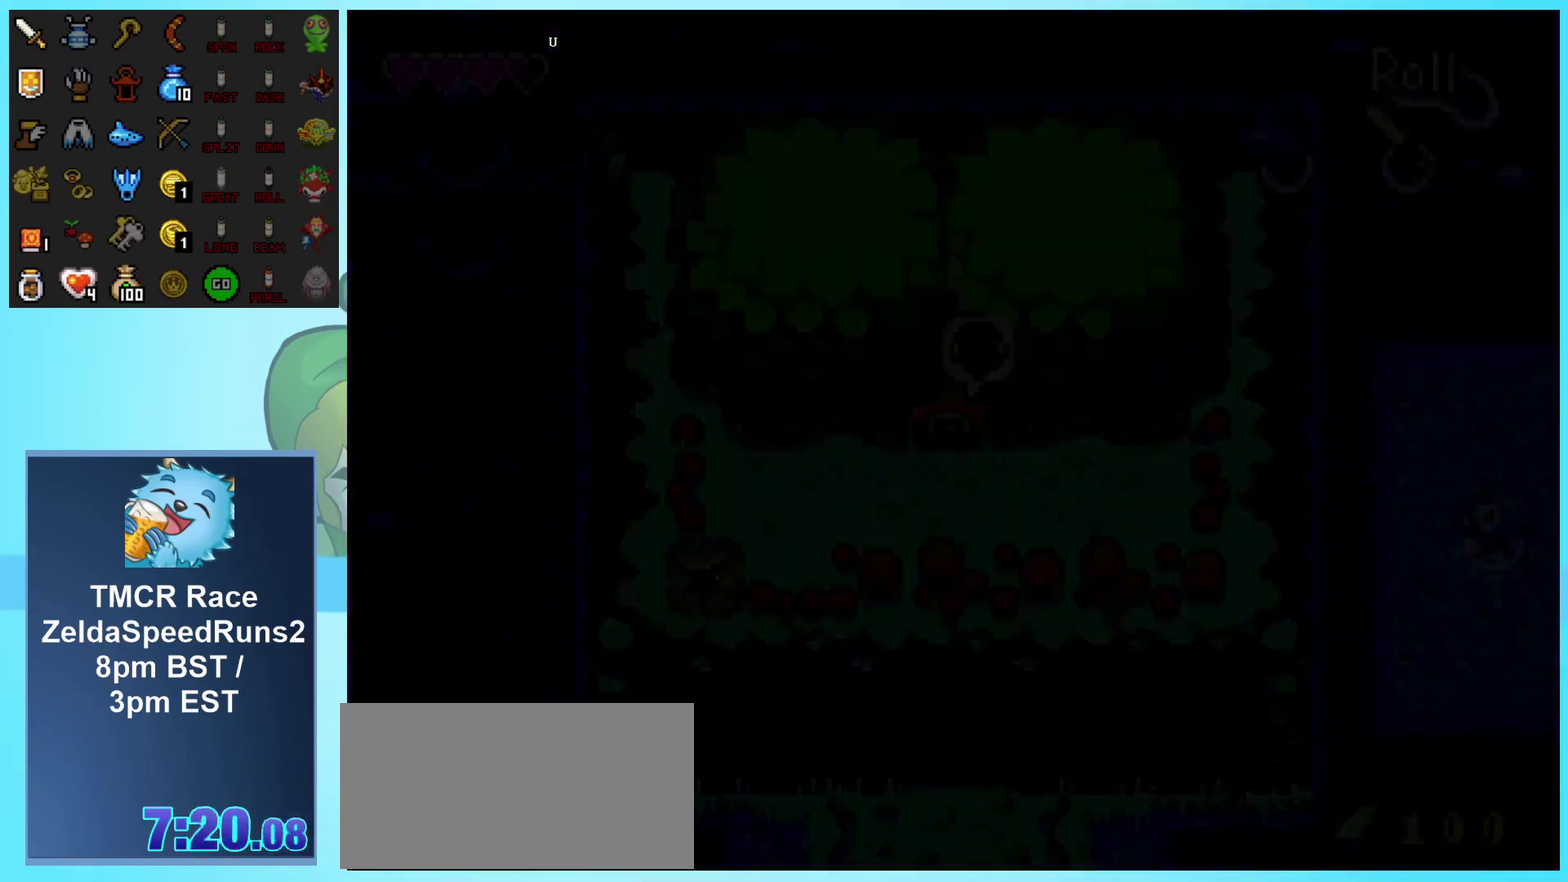
{"buttons": ["DPAD_UP"], "events": [[117, "DPAD_UP", "up"], [417, "DPAD_UP", "down"]]}
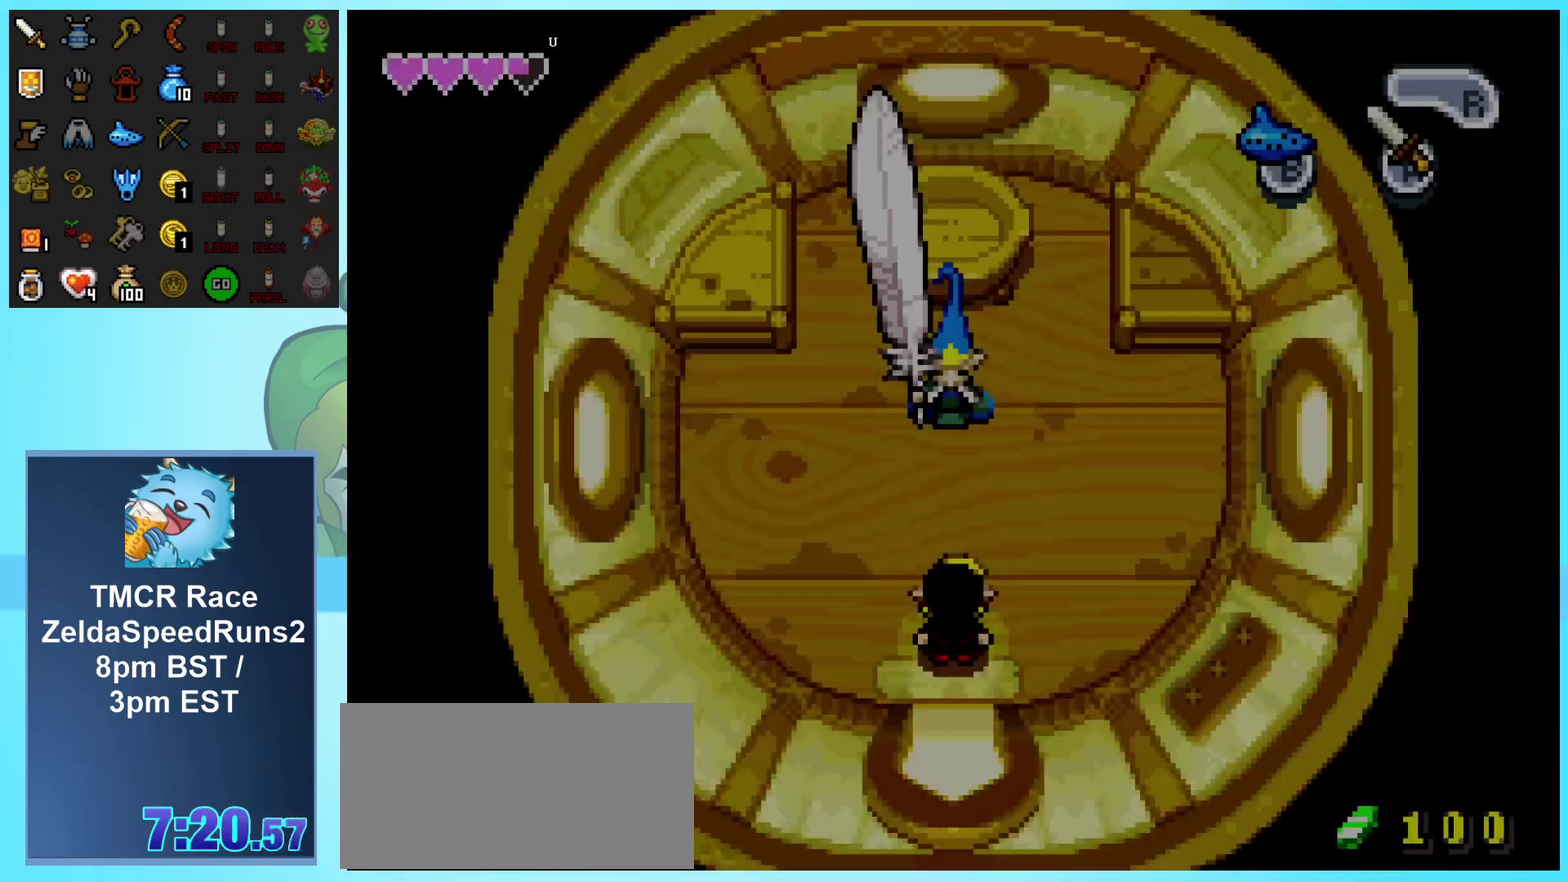
{"buttons": ["DPAD_UP"], "events": []}
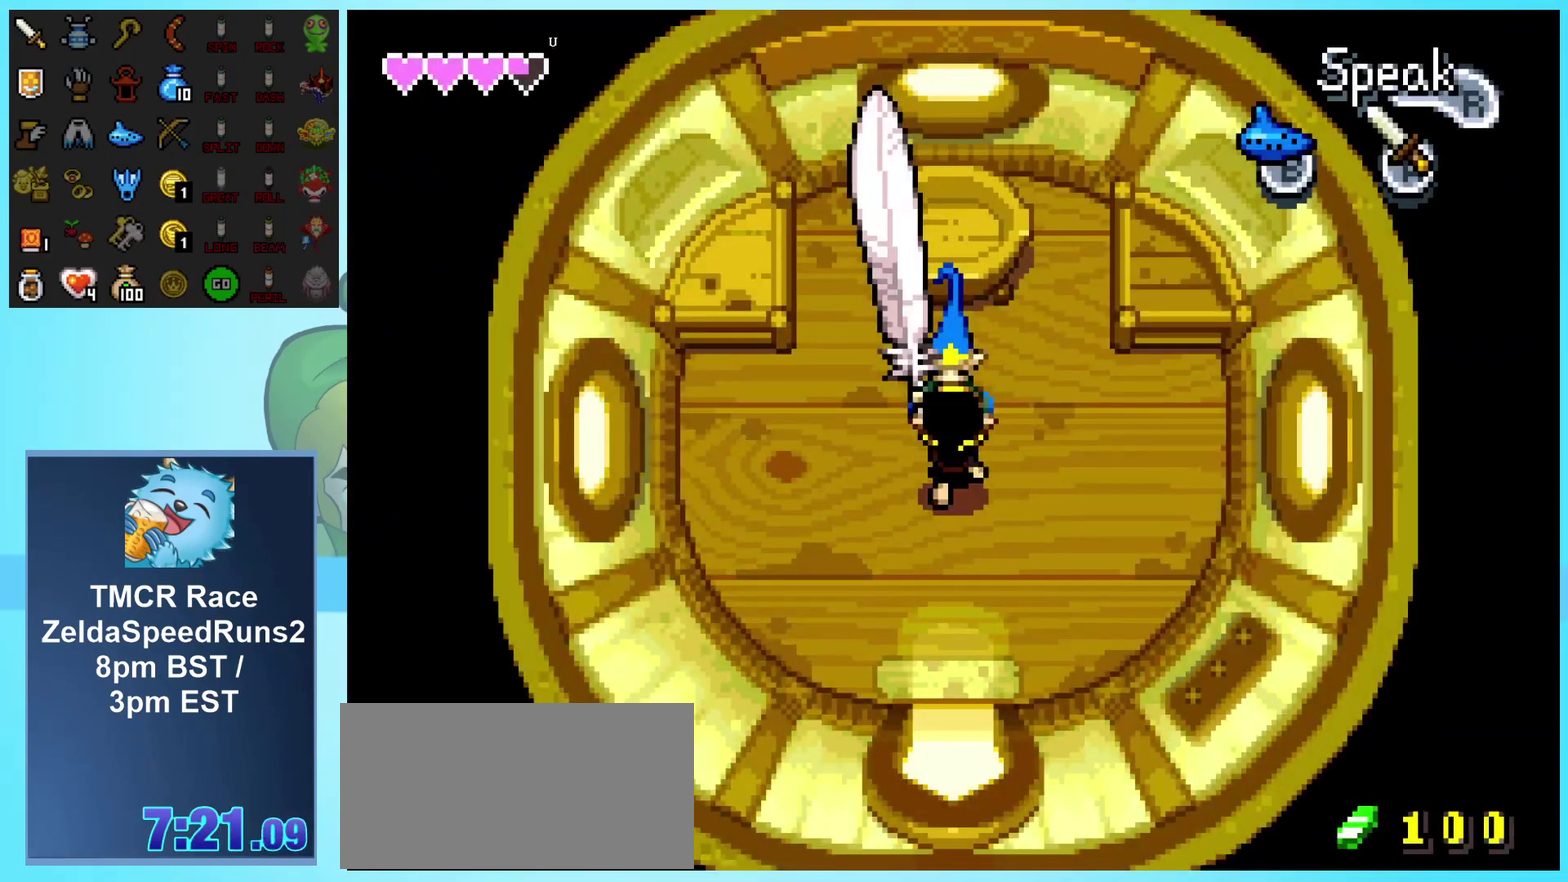
{"buttons": ["A", "DPAD_DOWN"], "events": [[17, "R1", "down"], [150, "A", "down"], [150, "DPAD_UP", "up"], [183, "R1", "up"], [217, "DPAD_DOWN", "down"]]}
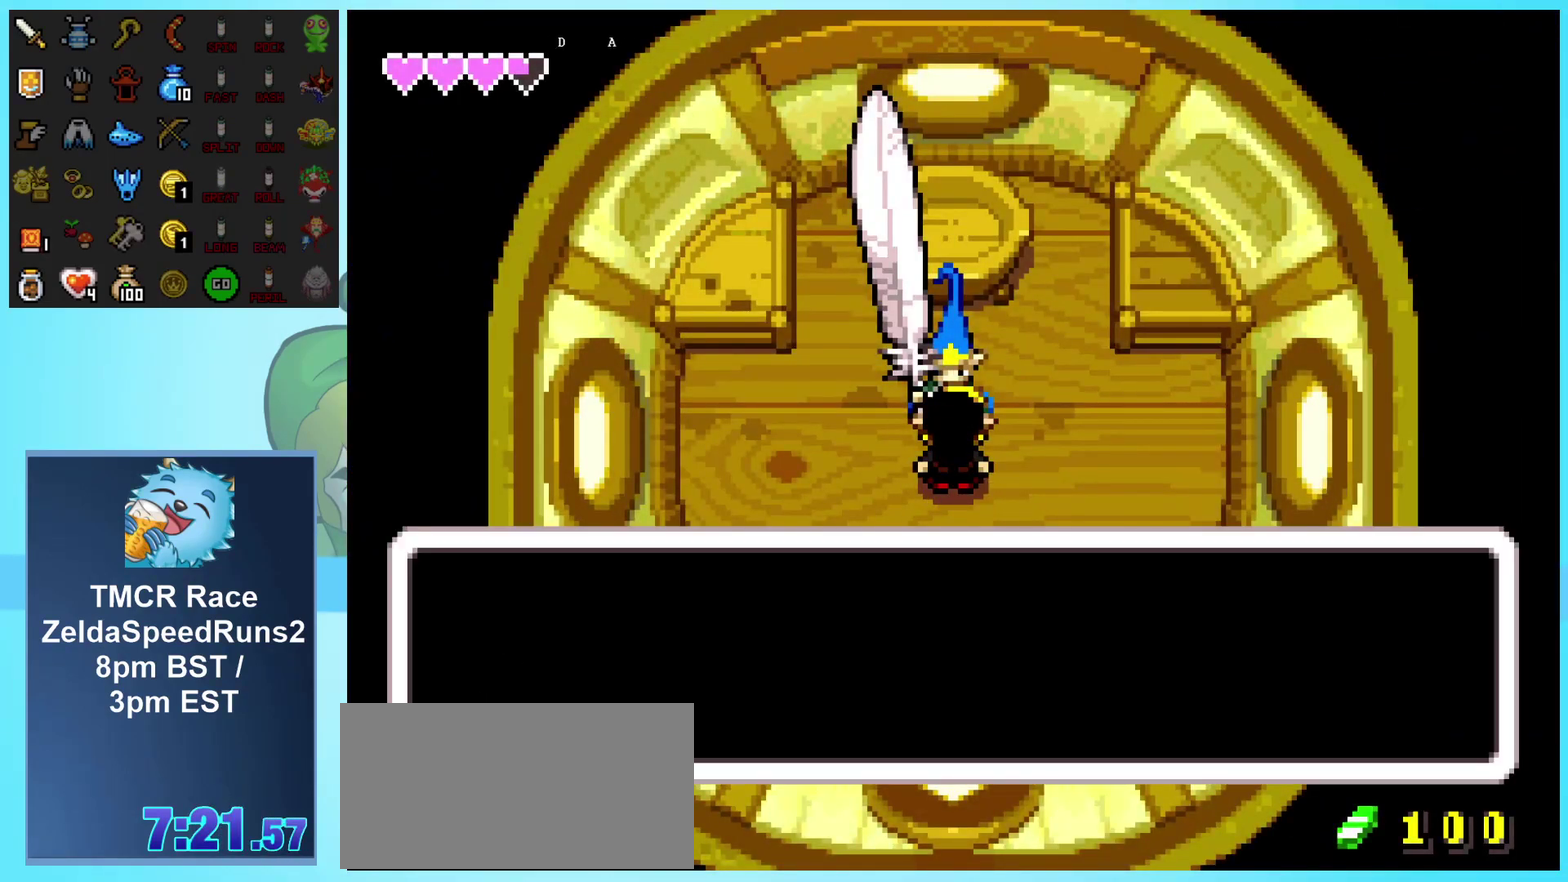
{"buttons": ["A", "DPAD_DOWN"], "events": []}
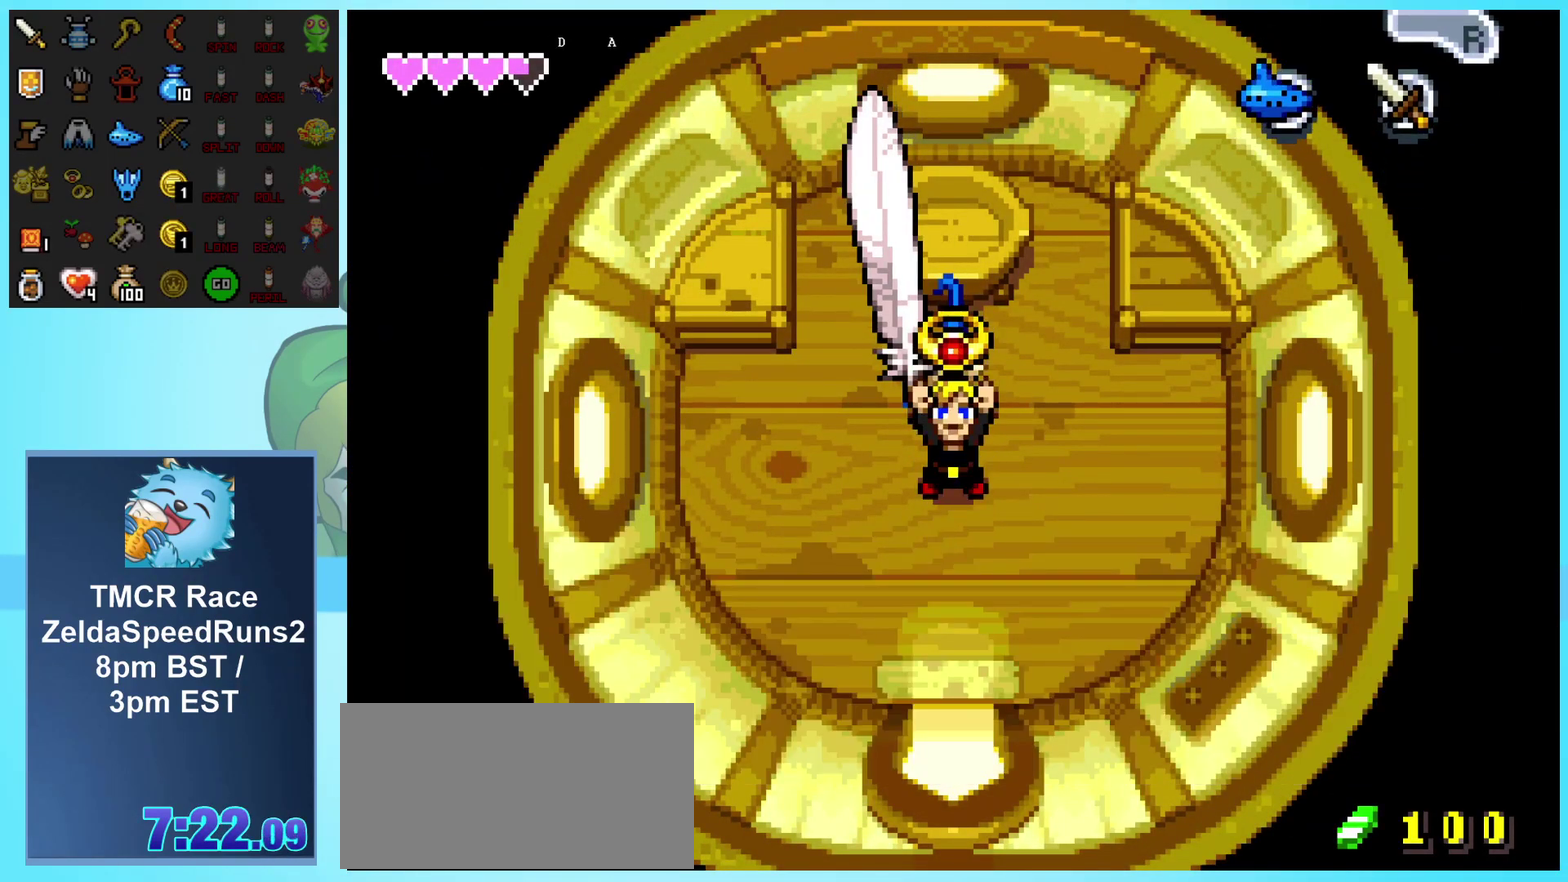
{"buttons": ["DPAD_DOWN"], "events": [[467, "A", "up"]]}
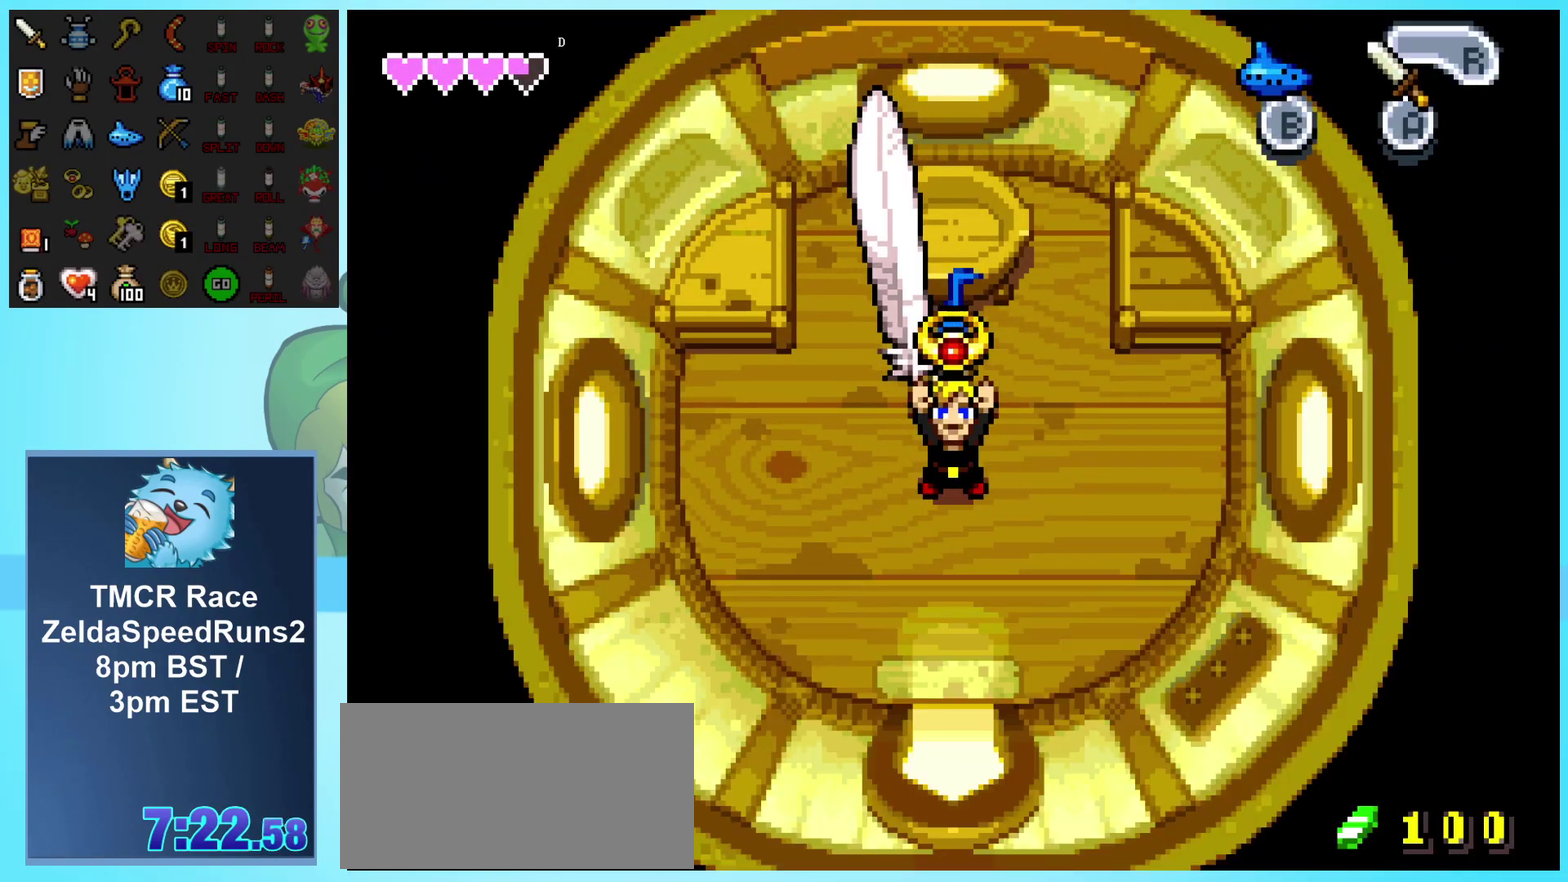
{"buttons": ["DPAD_DOWN"], "events": []}
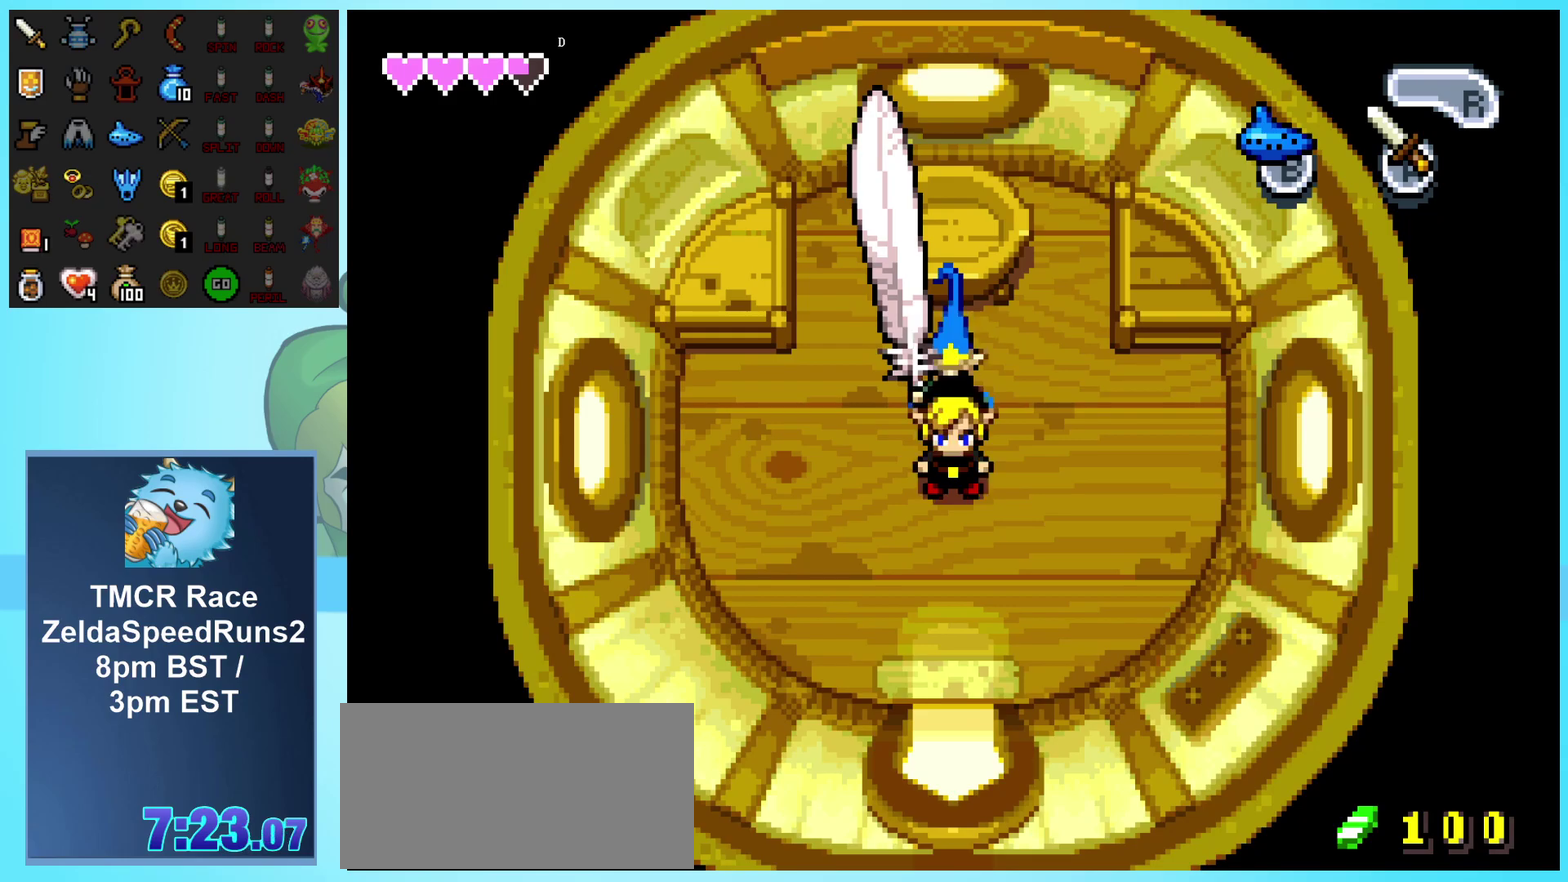
{"buttons": ["DPAD_DOWN"], "events": [[367, "R1", "down"], [483, "R1", "up"]]}
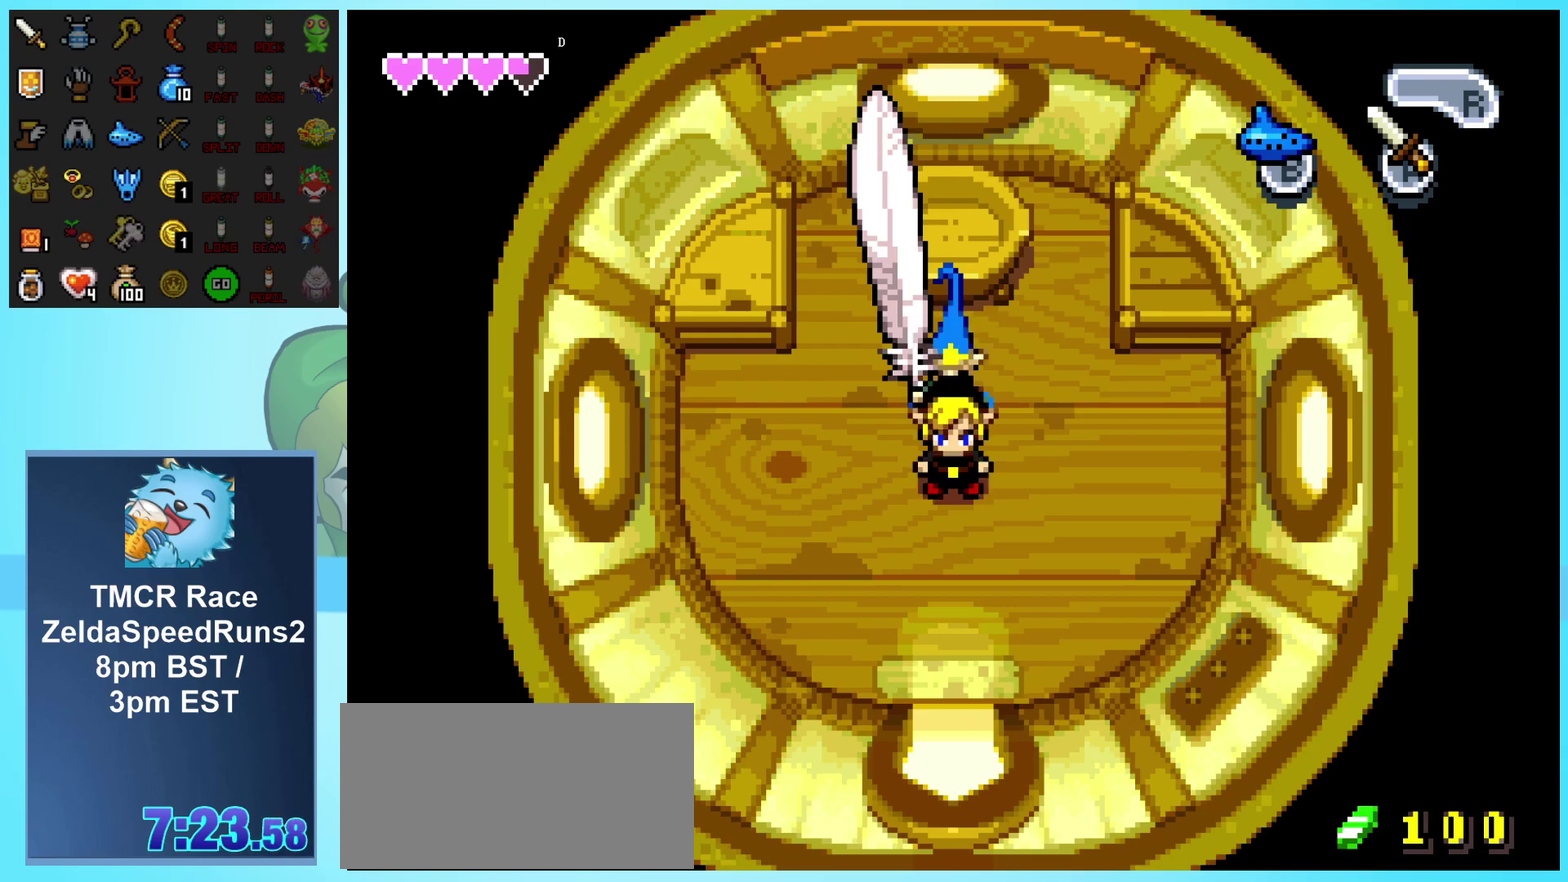
{"buttons": ["R1", "DPAD_DOWN"], "events": [[83, "R1", "down"], [150, "R1", "up"], [217, "R1", "down"], [300, "R1", "up"], [350, "R1", "down"], [417, "R1", "up"], [500, "R1", "down"]]}
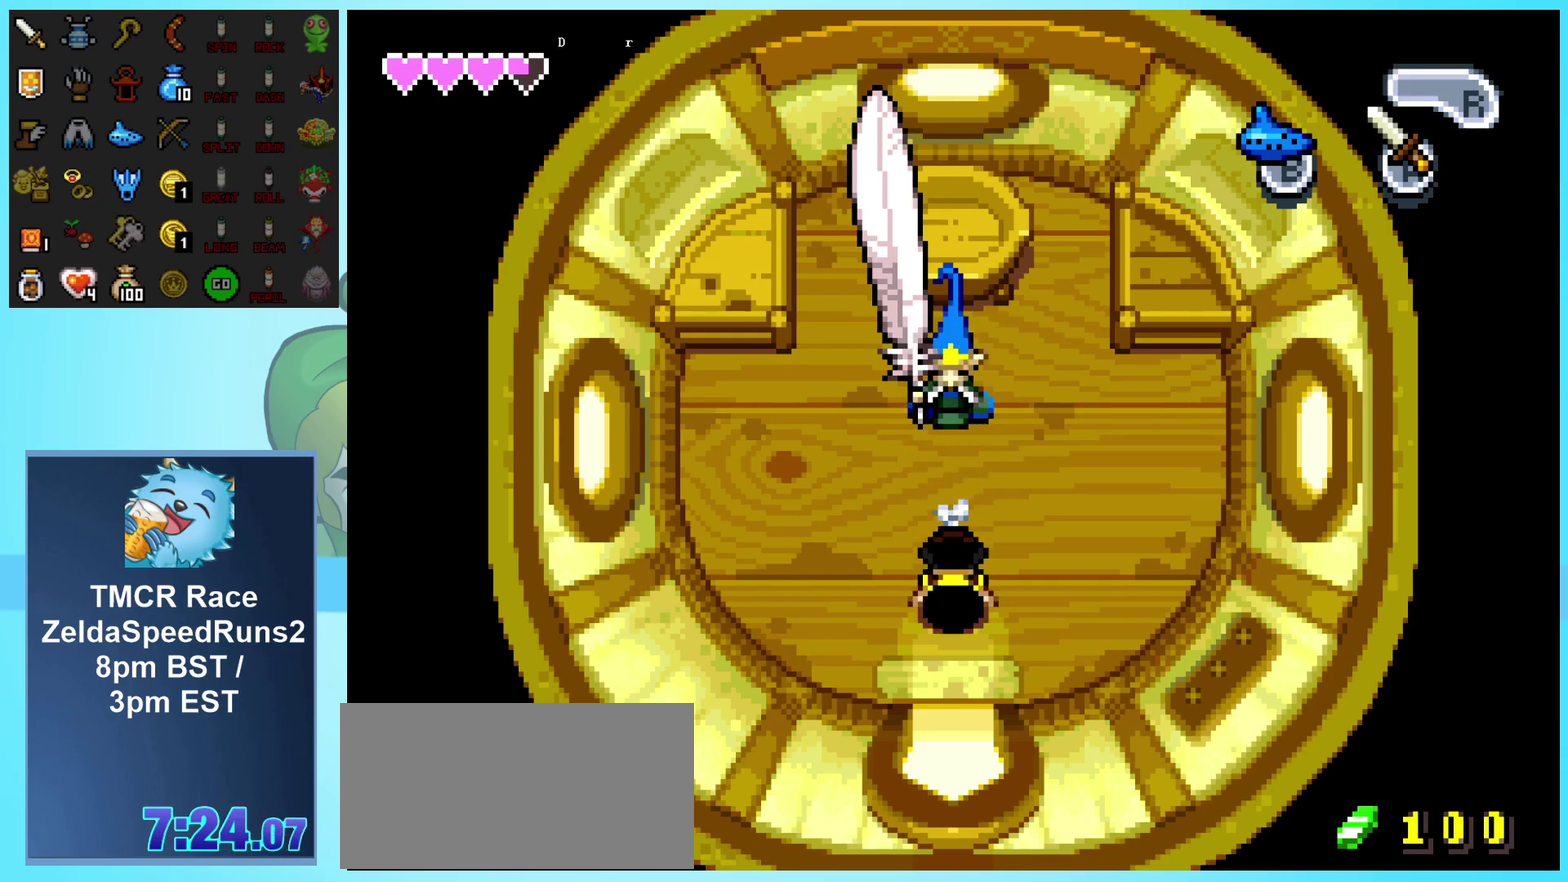
{"buttons": ["DPAD_DOWN"], "events": [[83, "R1", "up"], [150, "R1", "down"], [233, "R1", "up"]]}
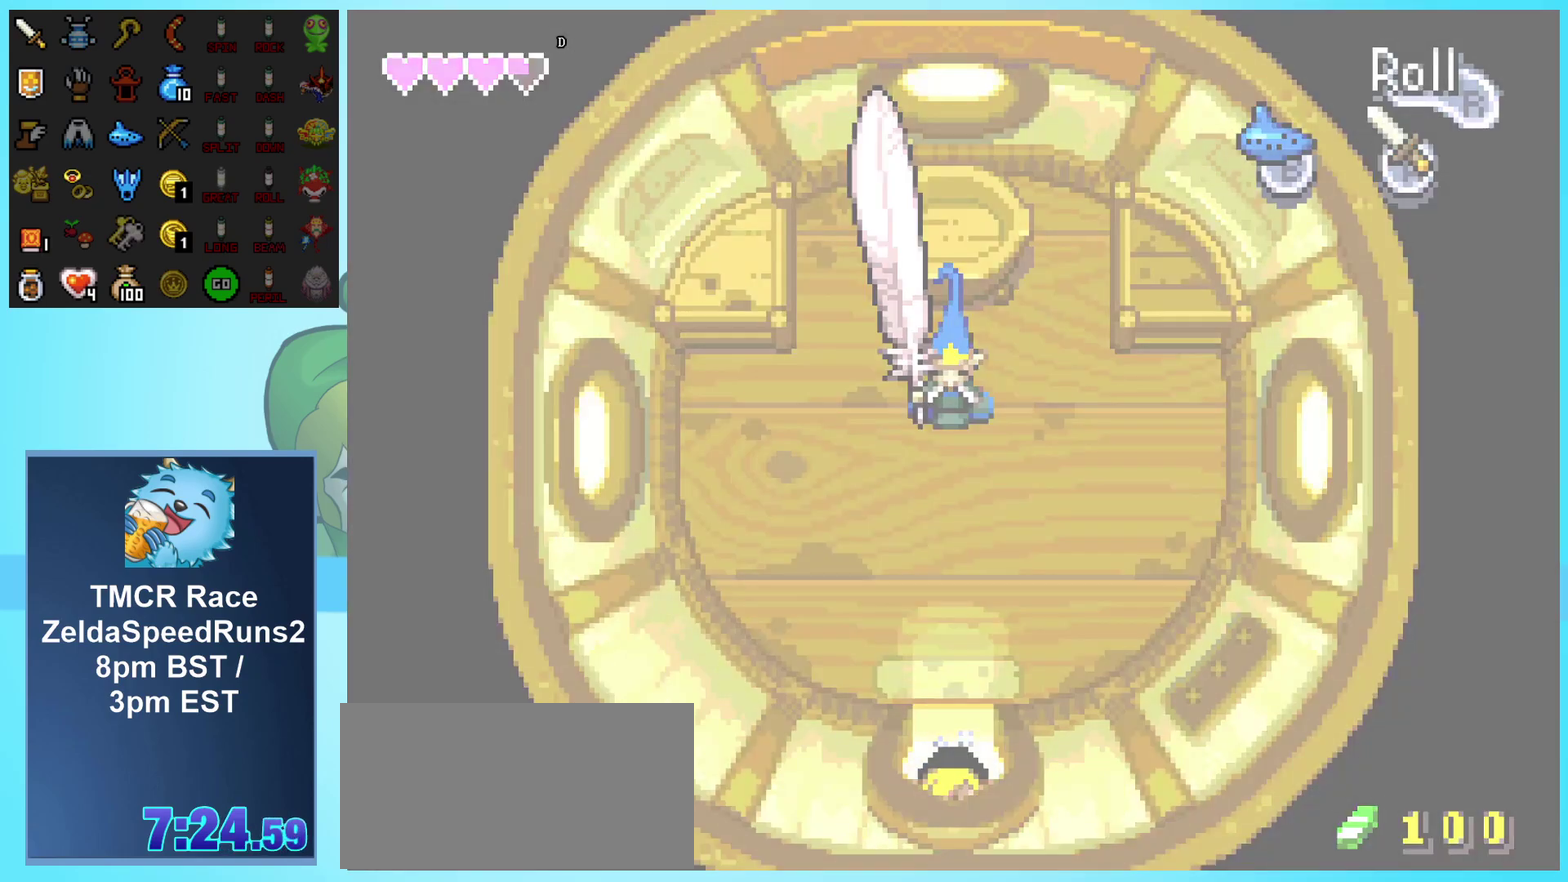
{"buttons": ["DPAD_DOWN"], "events": []}
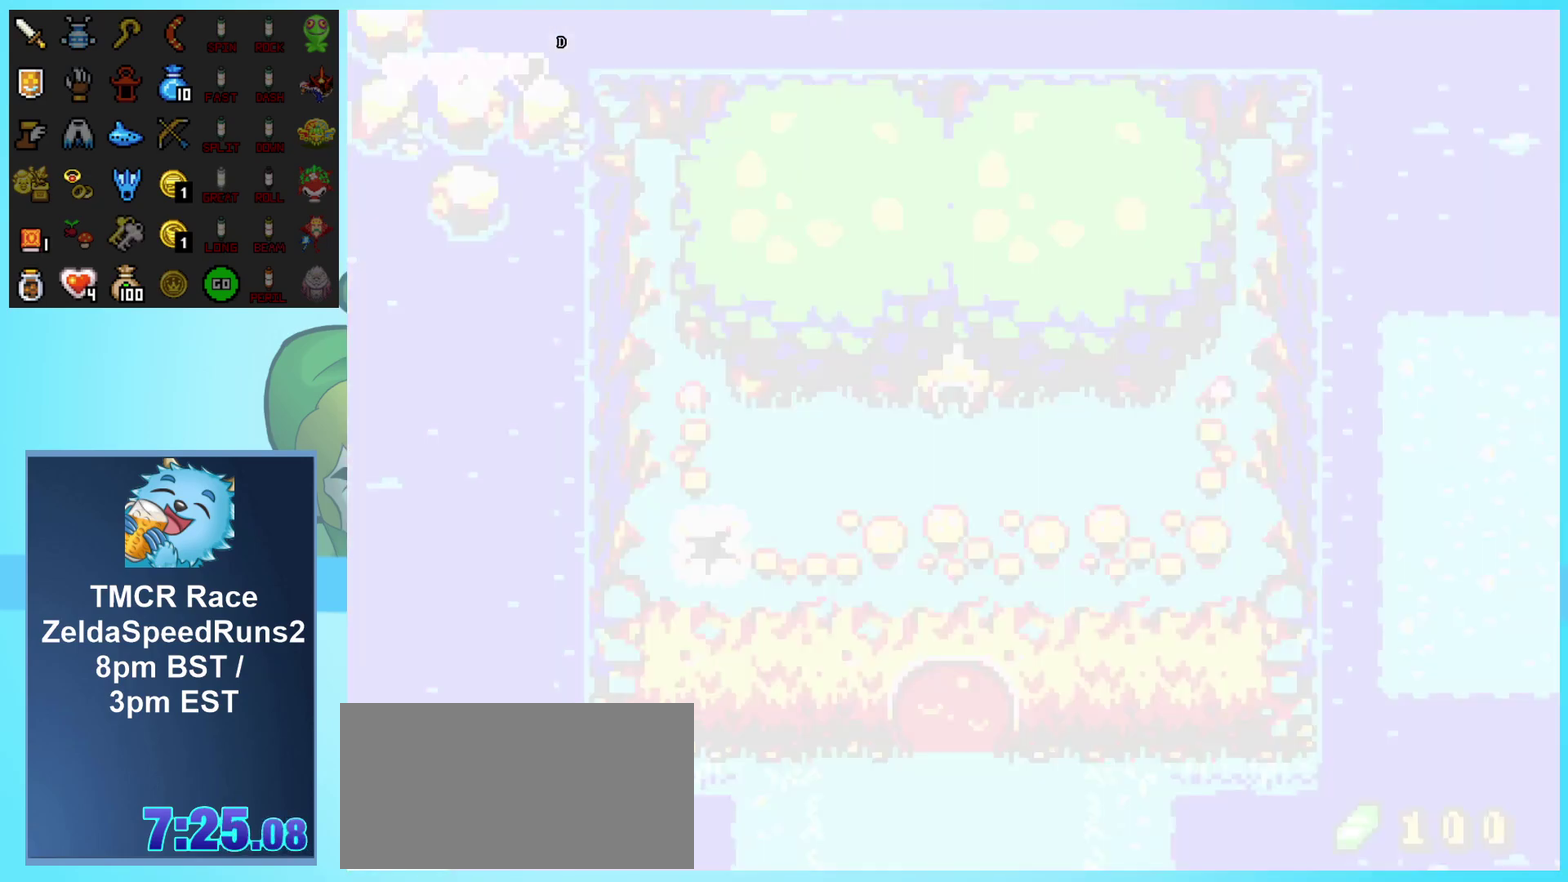
{"buttons": ["DPAD_DOWN", "DPAD_LEFT"], "events": [[67, "DPAD_LEFT", "down"]]}
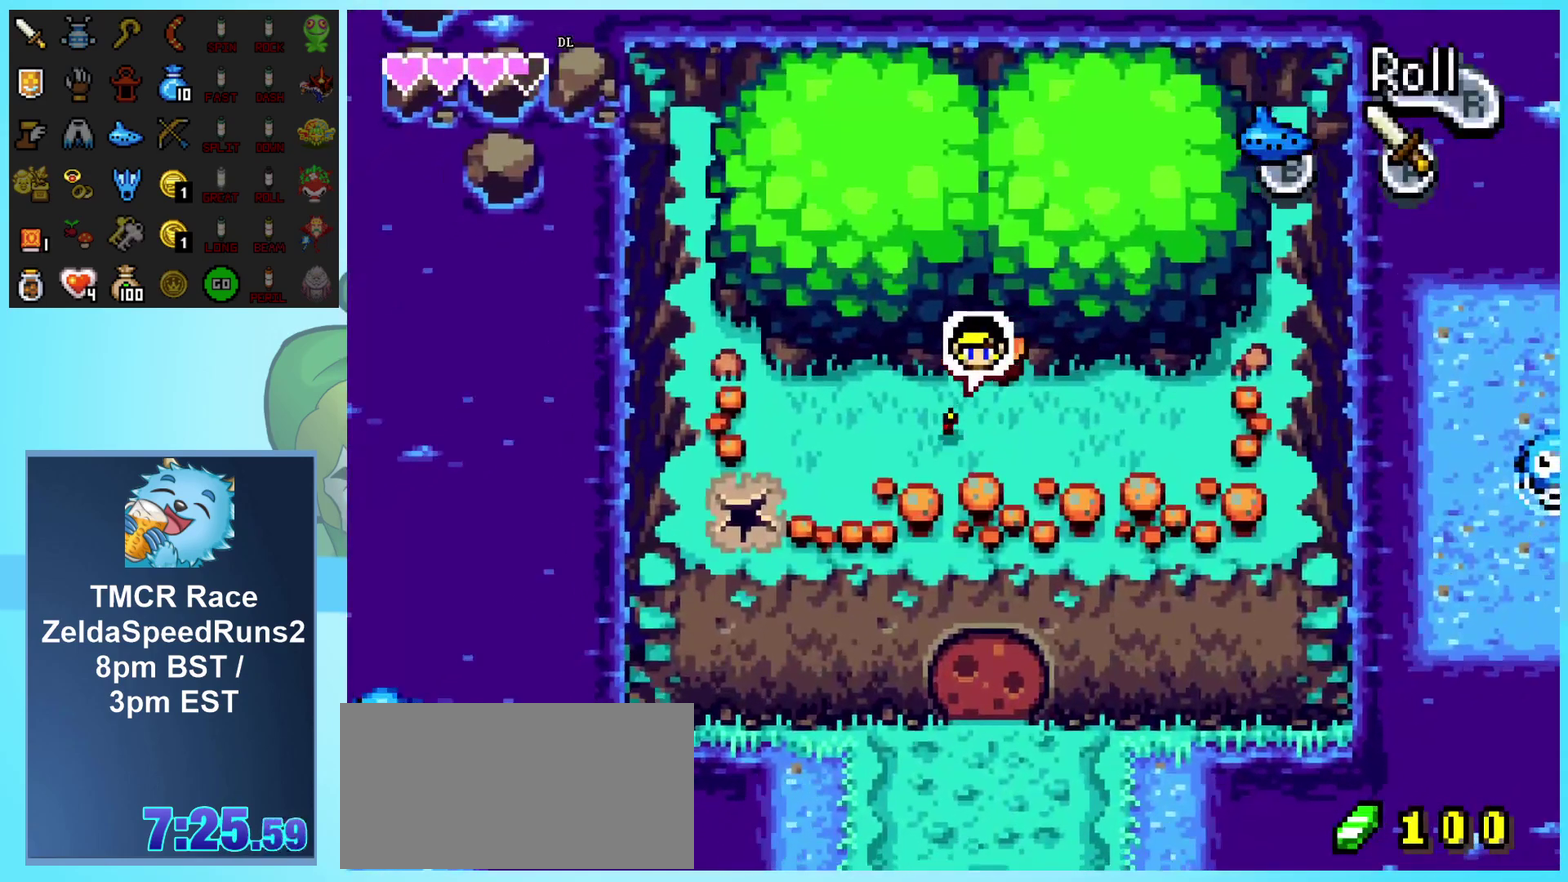
{"buttons": ["DPAD_DOWN", "DPAD_LEFT"], "events": [[67, "DPAD_DOWN", "up"], [450, "DPAD_DOWN", "down"]]}
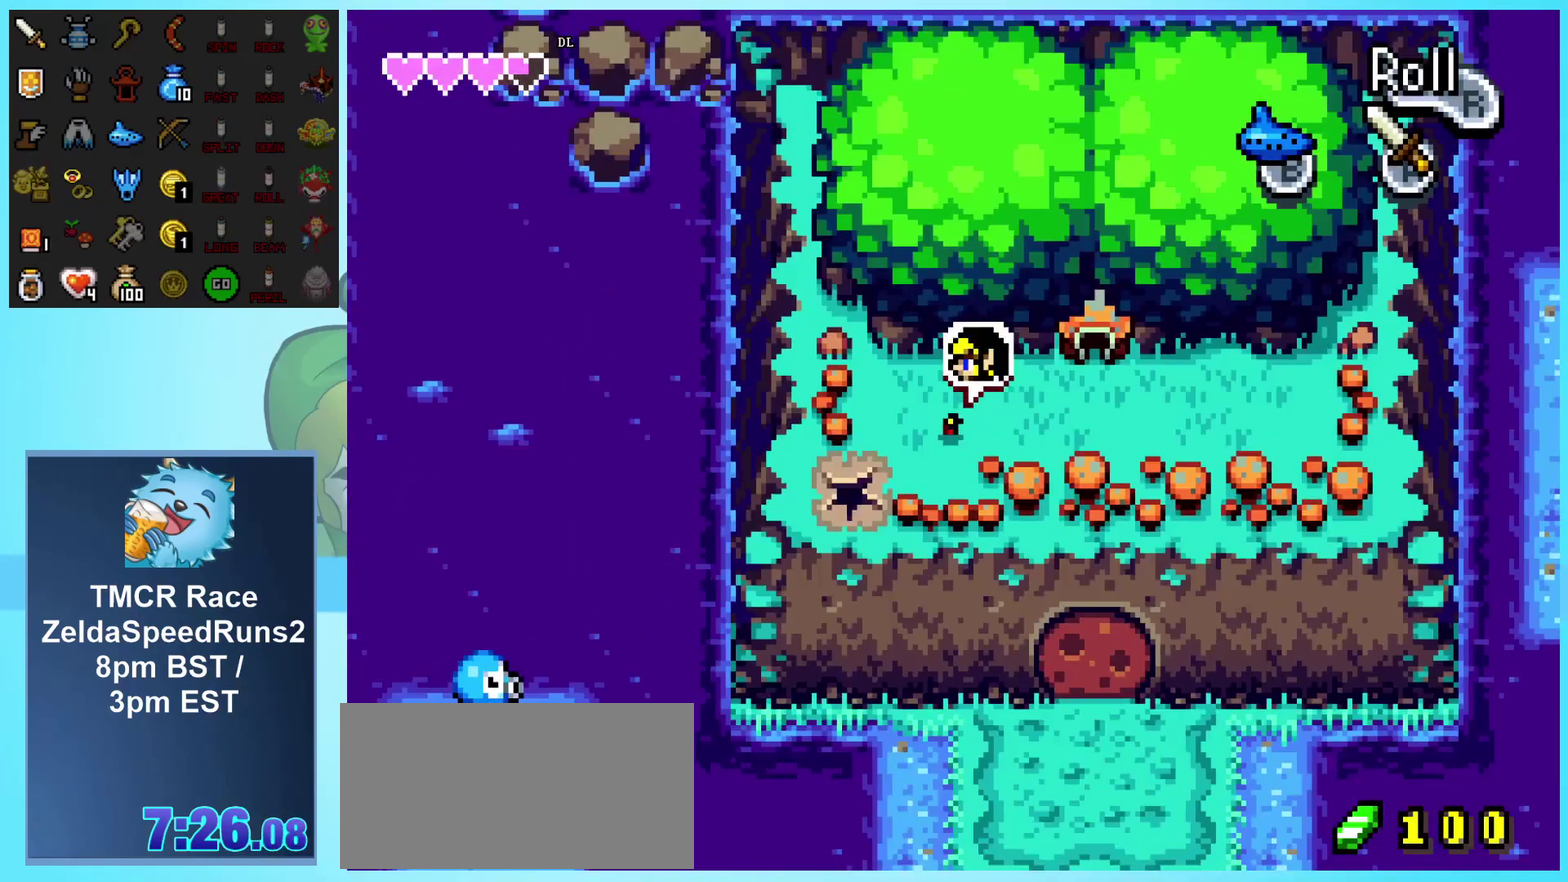
{"buttons": ["DPAD_DOWN"], "events": [[367, "DPAD_LEFT", "up"]]}
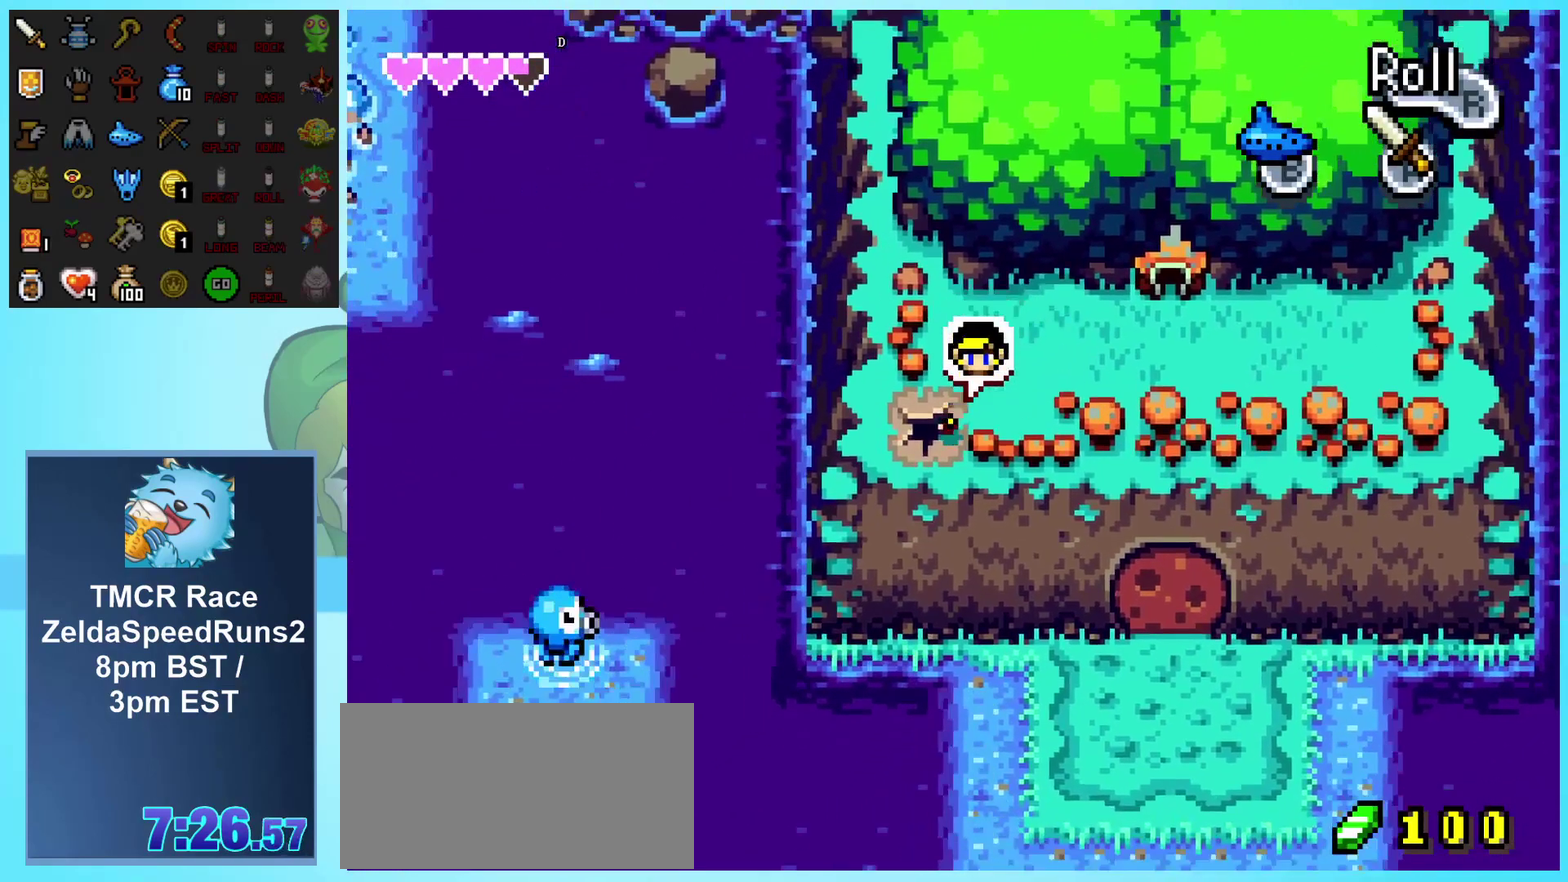
{"buttons": ["DPAD_DOWN"], "events": []}
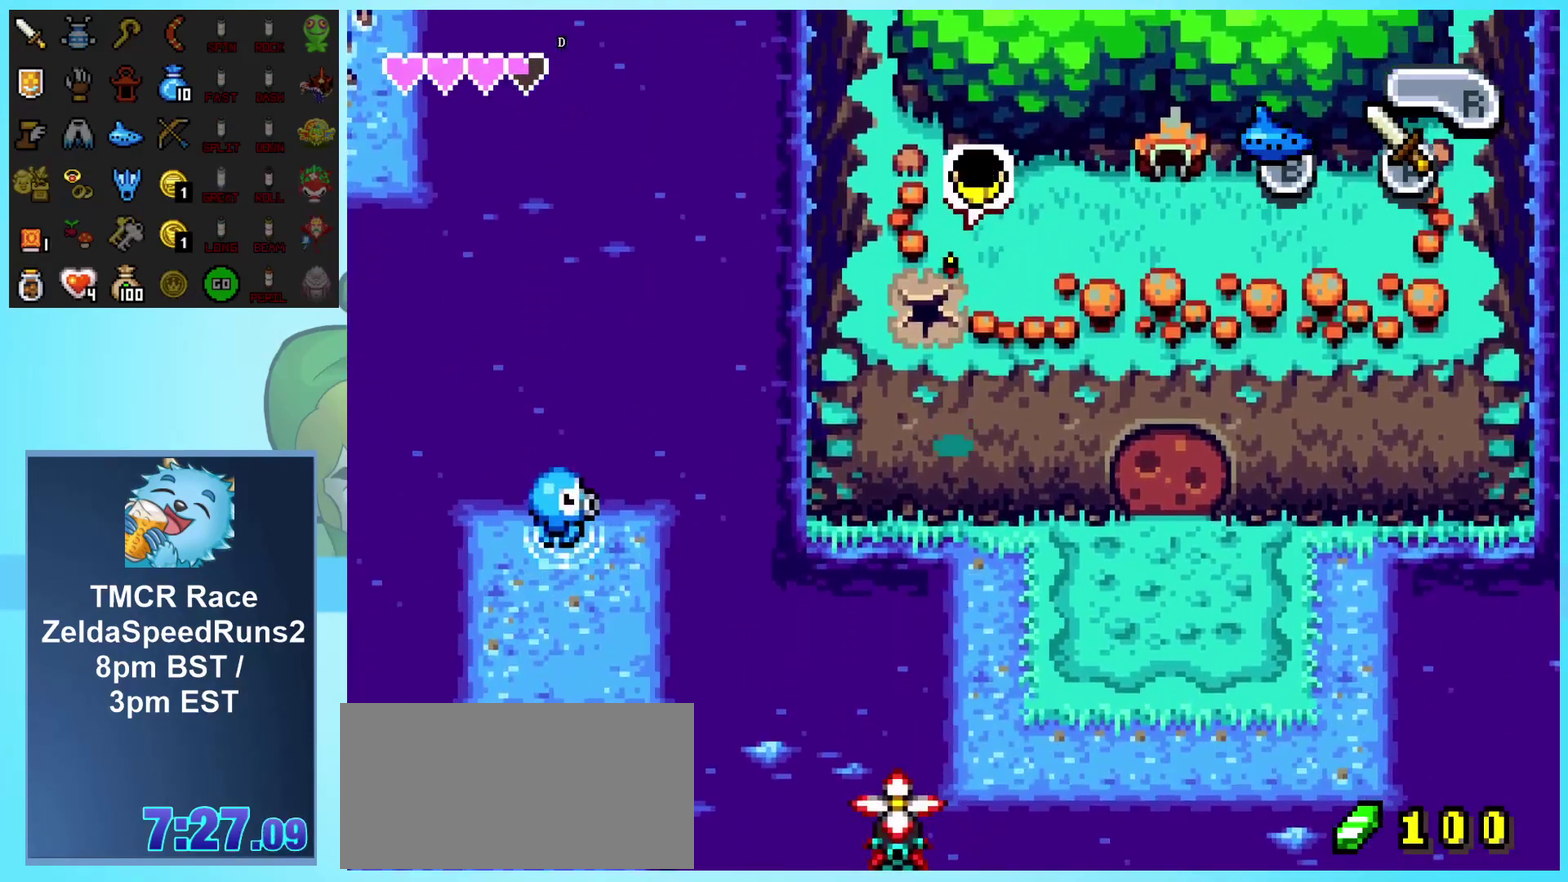
{"buttons": ["A", "DPAD_DOWN"], "events": [[350, "A", "down"], [417, "A", "up"], [500, "A", "down"]]}
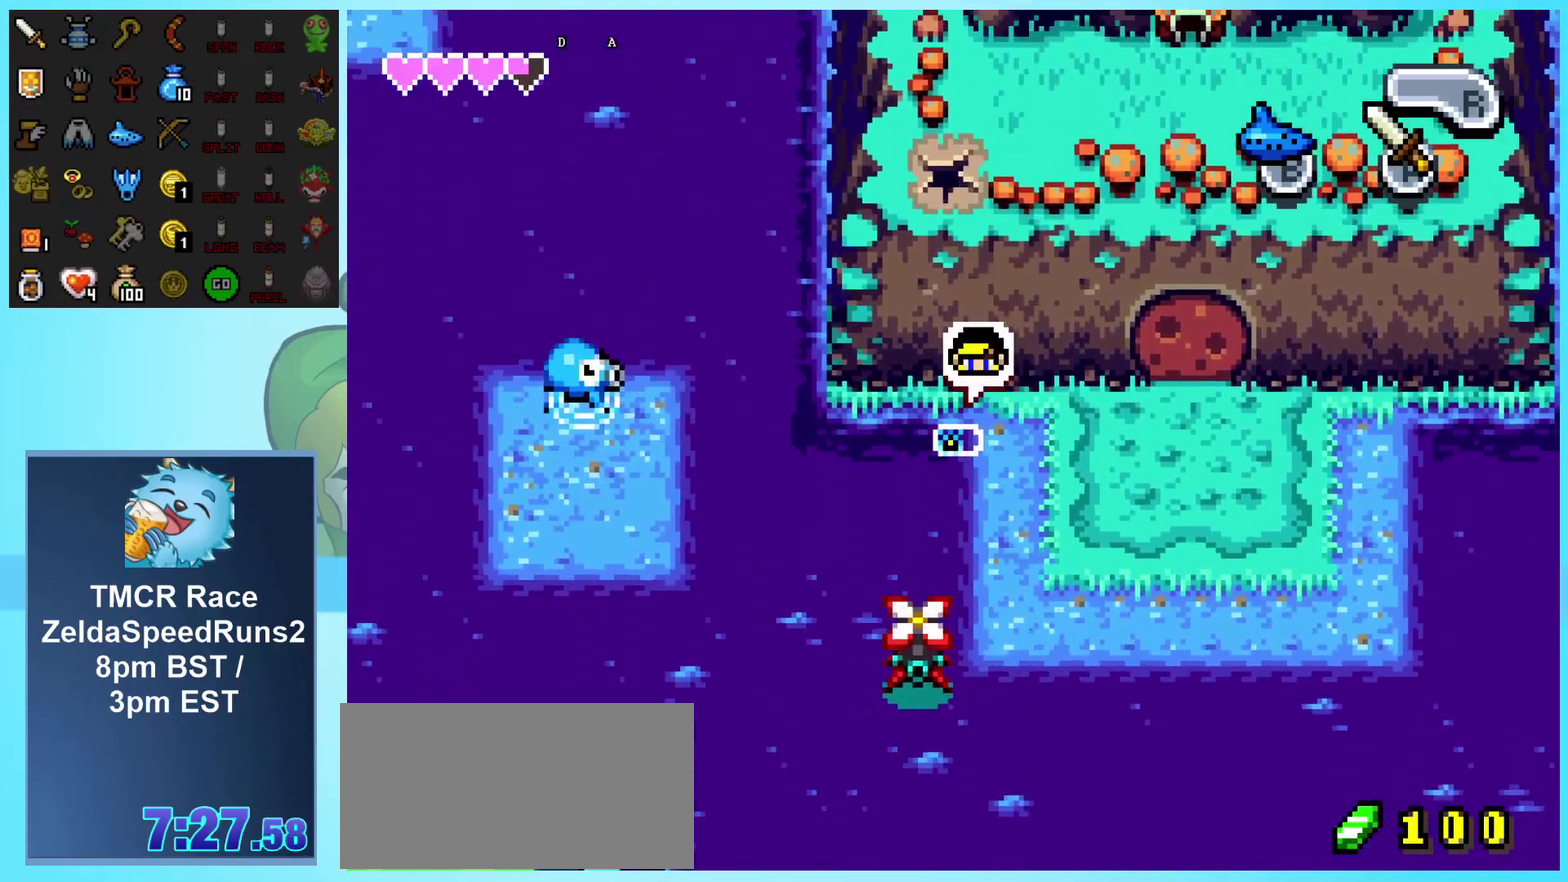
{"buttons": ["A", "DPAD_DOWN", "DPAD_RIGHT"], "events": [[50, "A", "up"], [100, "A", "down"], [183, "A", "up"], [217, "DPAD_RIGHT", "down"], [233, "A", "down"], [300, "A", "up"], [367, "A", "down"], [450, "A", "up"], [500, "A", "down"]]}
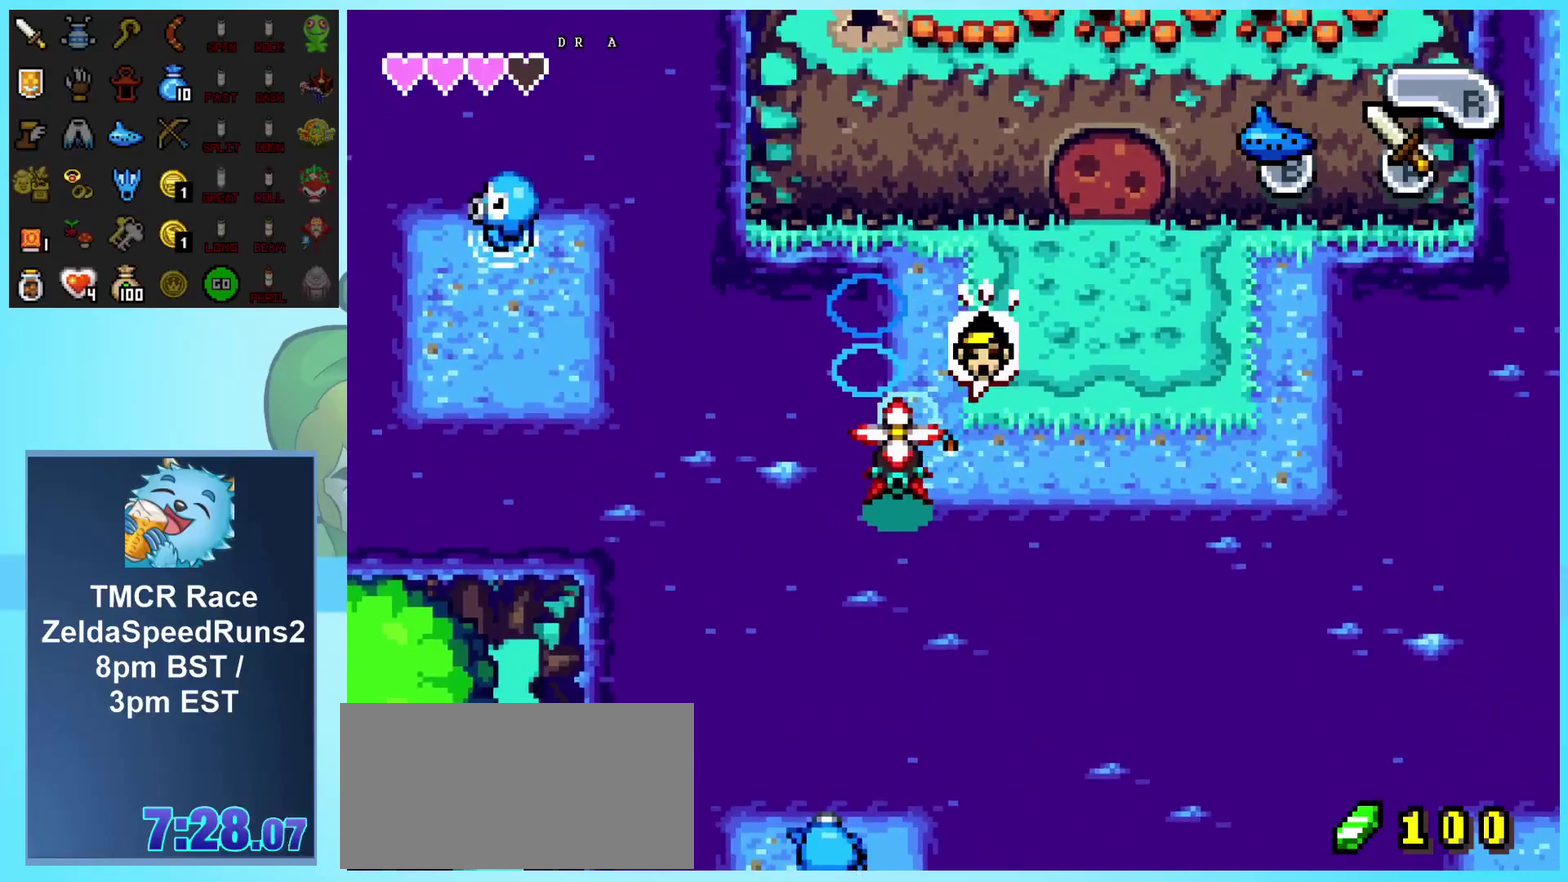
{"buttons": ["DPAD_DOWN", "DPAD_RIGHT"], "events": [[67, "A", "up"], [117, "A", "down"], [183, "A", "up"], [200, "DPAD_RIGHT", "up"], [233, "A", "down"], [267, "DPAD_RIGHT", "down"], [283, "A", "up"]]}
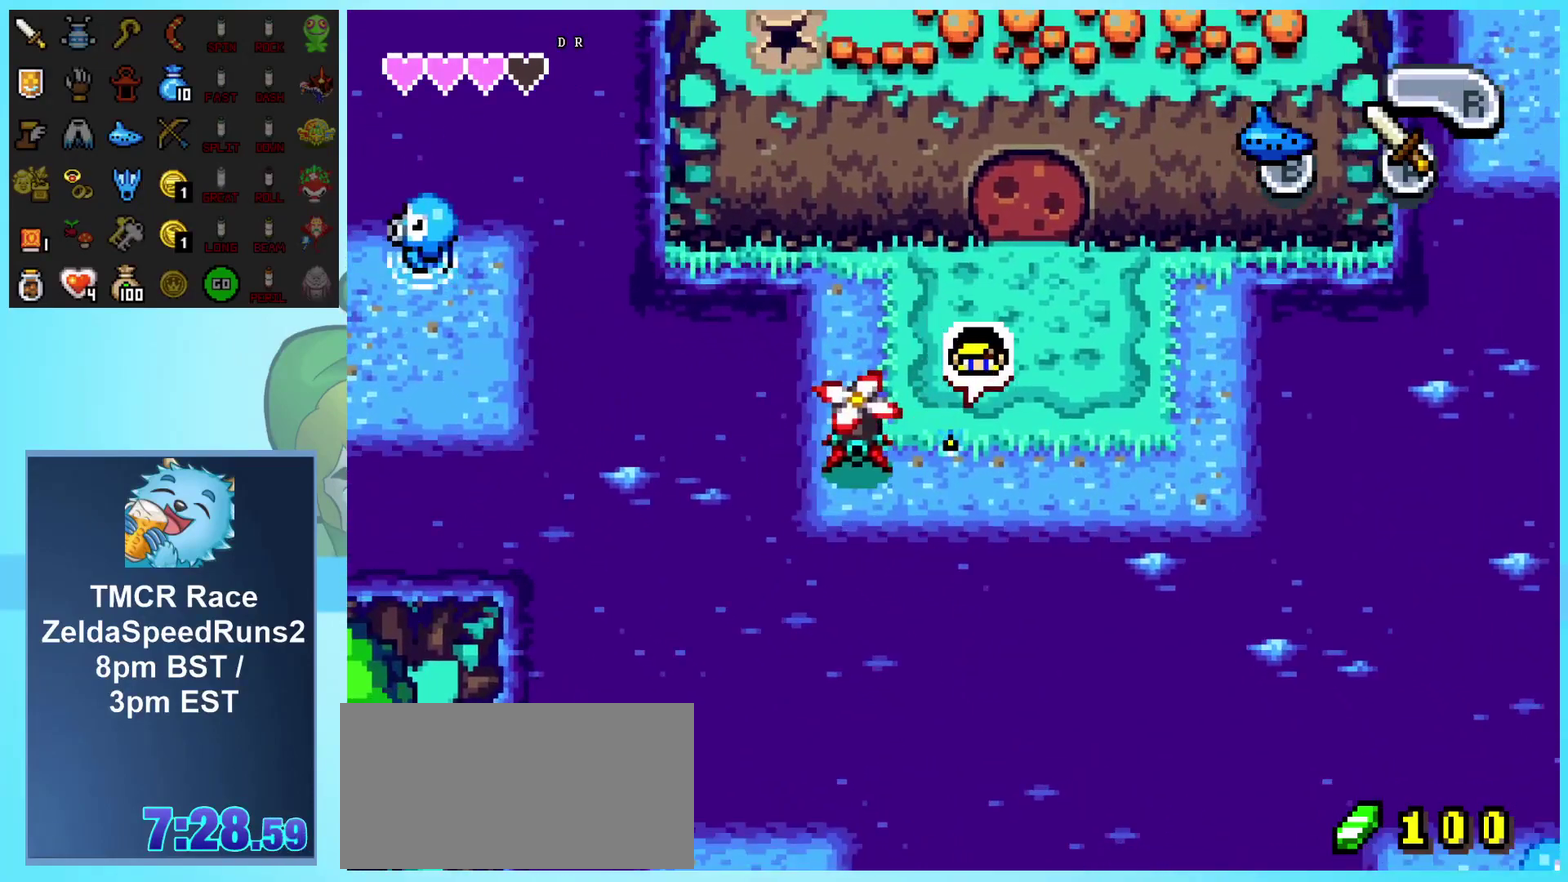
{"buttons": ["DPAD_DOWN", "DPAD_RIGHT"], "events": [[250, "A", "down"], [333, "A", "up"], [383, "A", "down"], [450, "A", "up"]]}
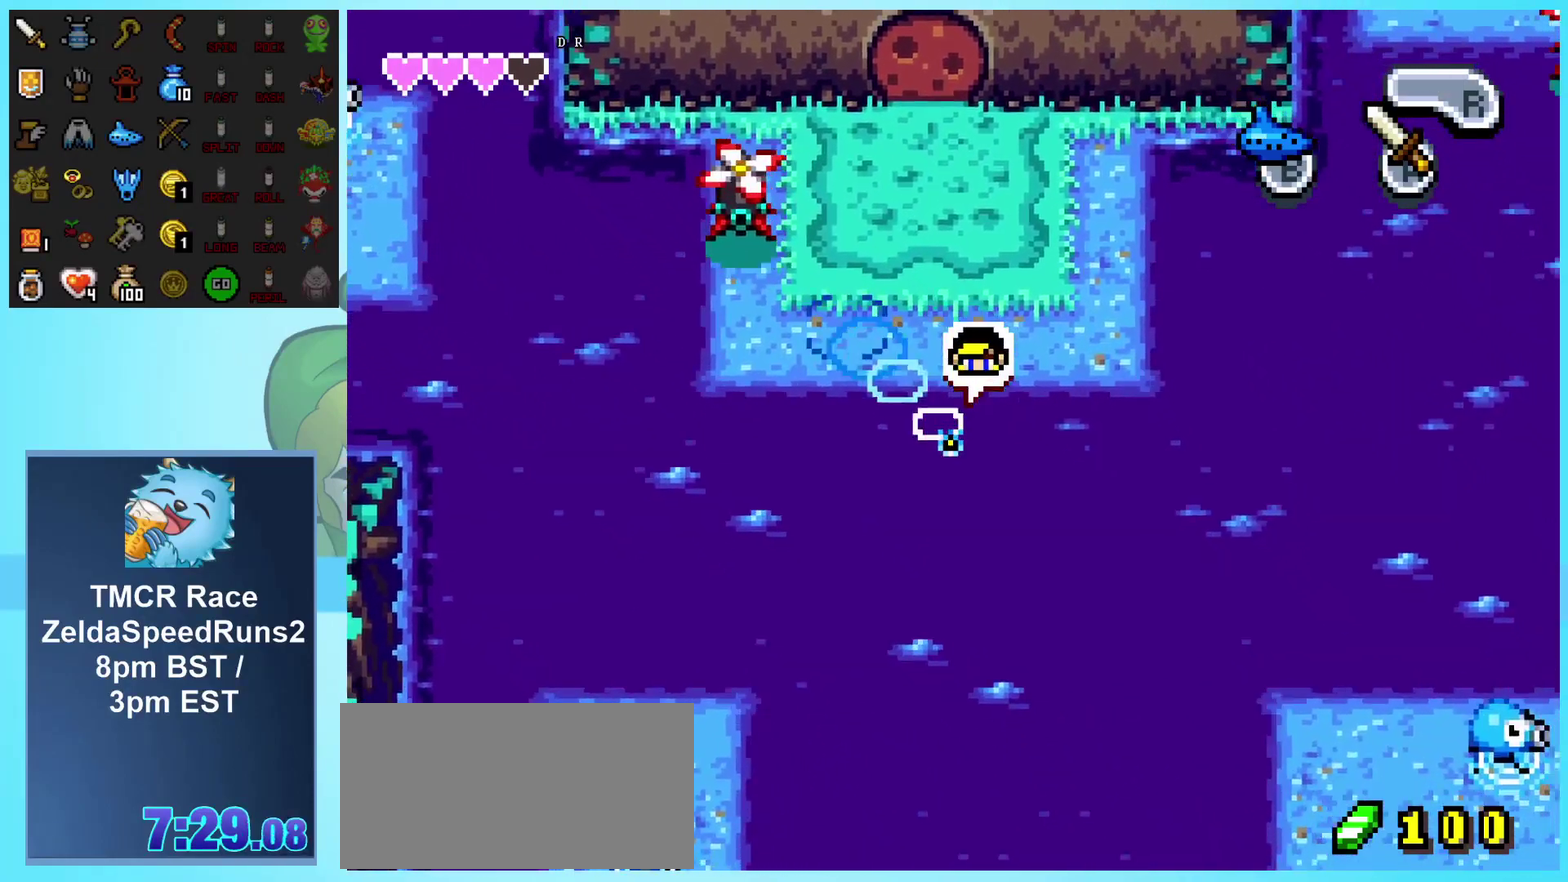
{"buttons": ["A", "DPAD_DOWN", "DPAD_RIGHT"], "events": [[17, "A", "down"], [67, "A", "up"], [150, "A", "down"], [200, "A", "up"], [250, "A", "down"], [450, "A", "up"], [500, "A", "down"]]}
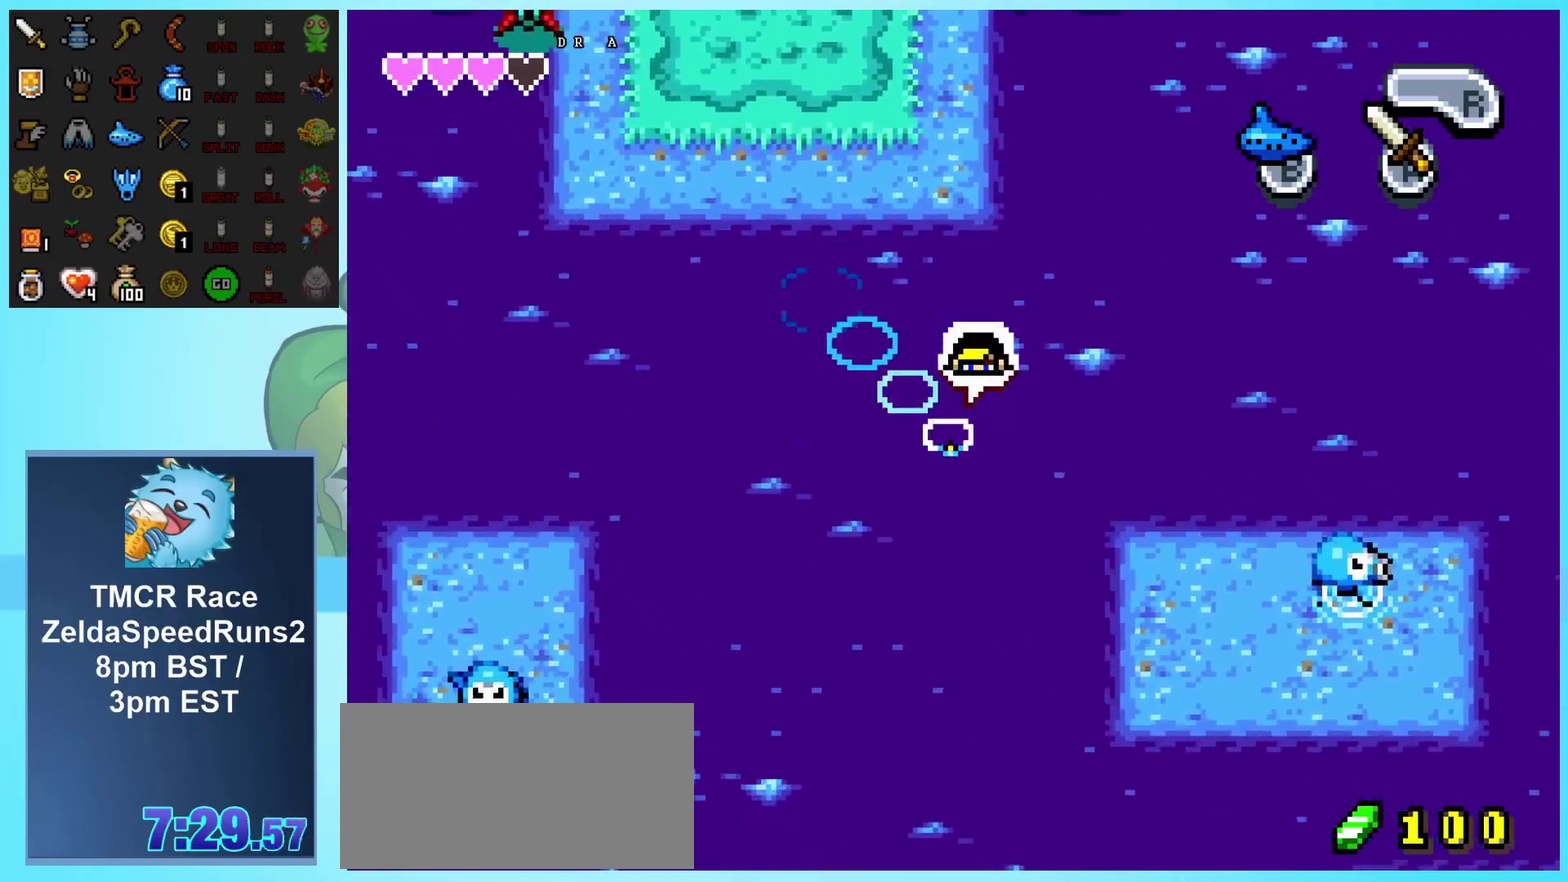
{"buttons": ["DPAD_DOWN", "DPAD_RIGHT"], "events": [[83, "A", "up"], [150, "A", "down"], [200, "A", "up"], [267, "A", "down"], [333, "A", "up"], [400, "A", "down"], [450, "A", "up"]]}
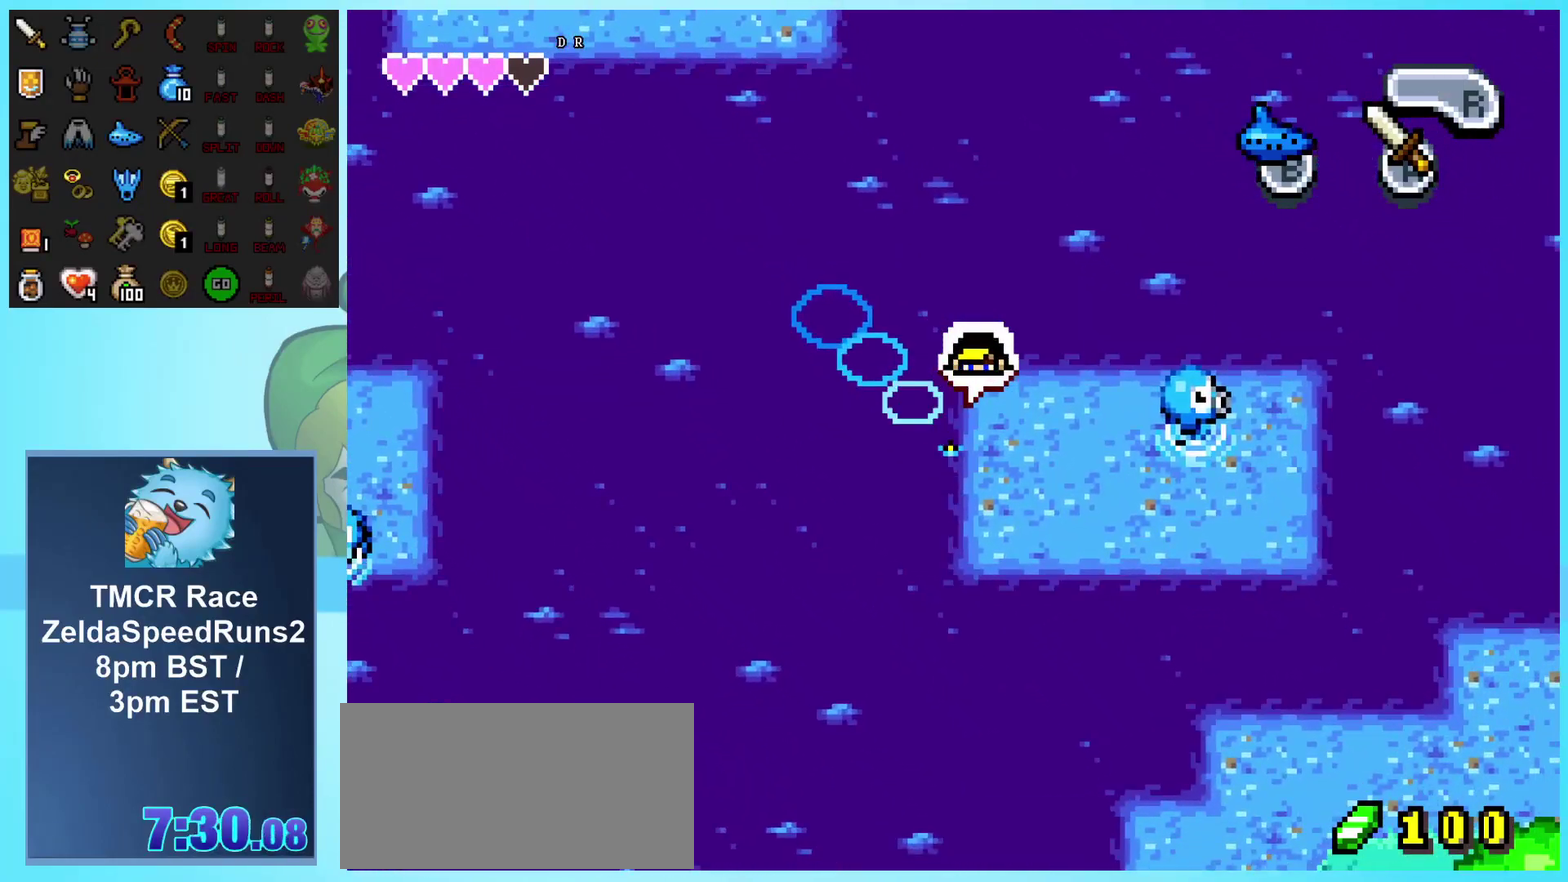
{"buttons": ["DPAD_DOWN"], "events": [[17, "A", "down"], [67, "DPAD_RIGHT", "up"], [100, "A", "up"], [150, "A", "down"], [233, "A", "up"], [283, "A", "down"], [350, "A", "up"], [433, "A", "down"], [483, "A", "up"]]}
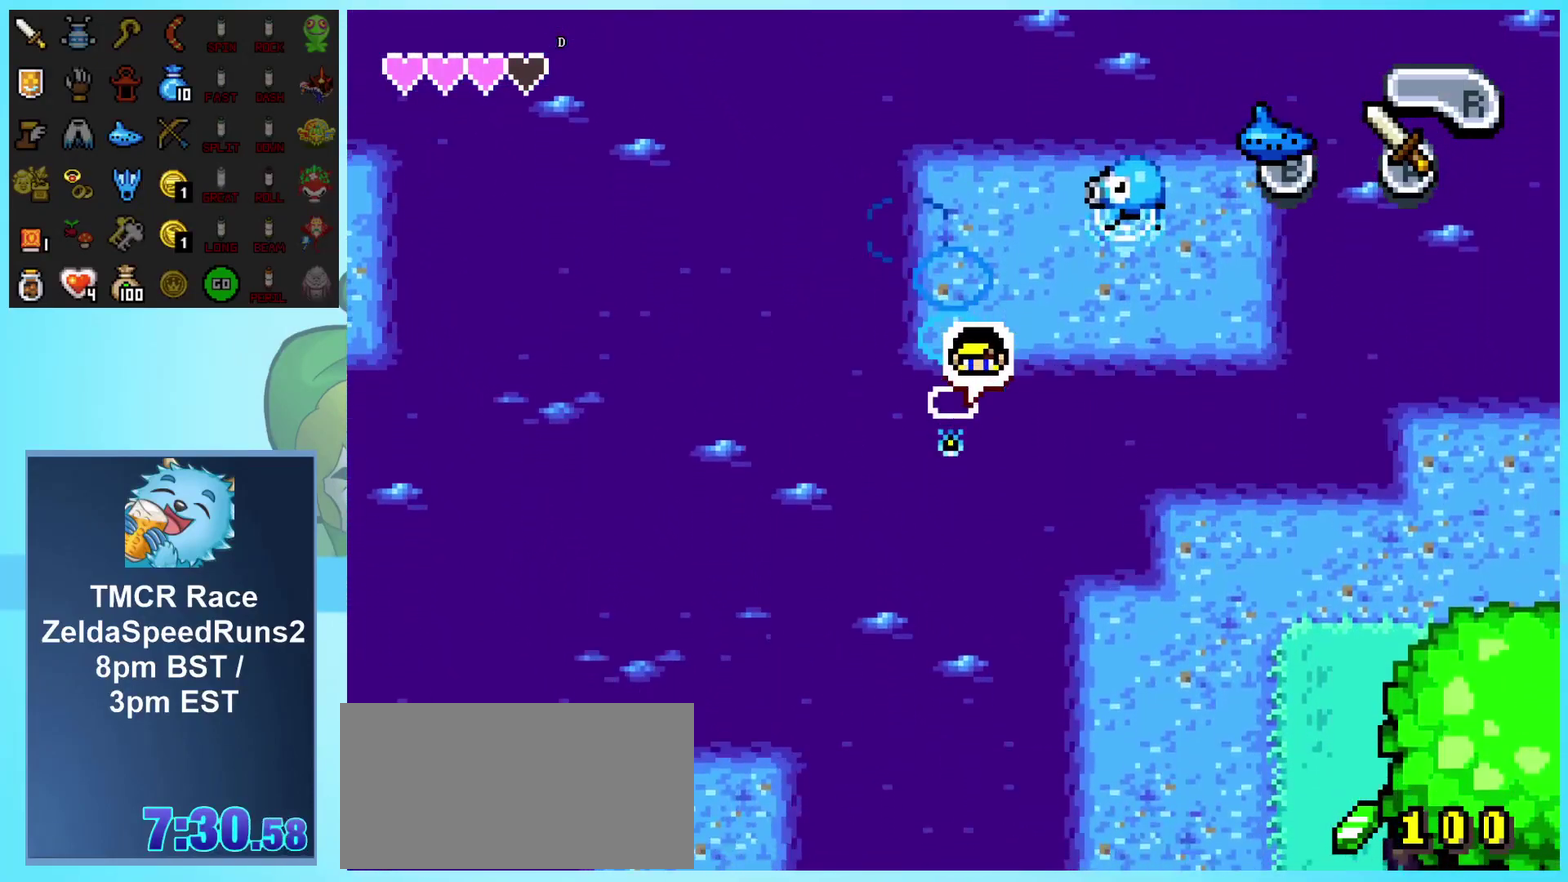
{"buttons": ["A", "DPAD_DOWN"], "events": [[50, "A", "down"], [117, "A", "up"], [183, "A", "down"], [250, "A", "up"], [317, "A", "down"], [400, "A", "up"], [450, "A", "down"]]}
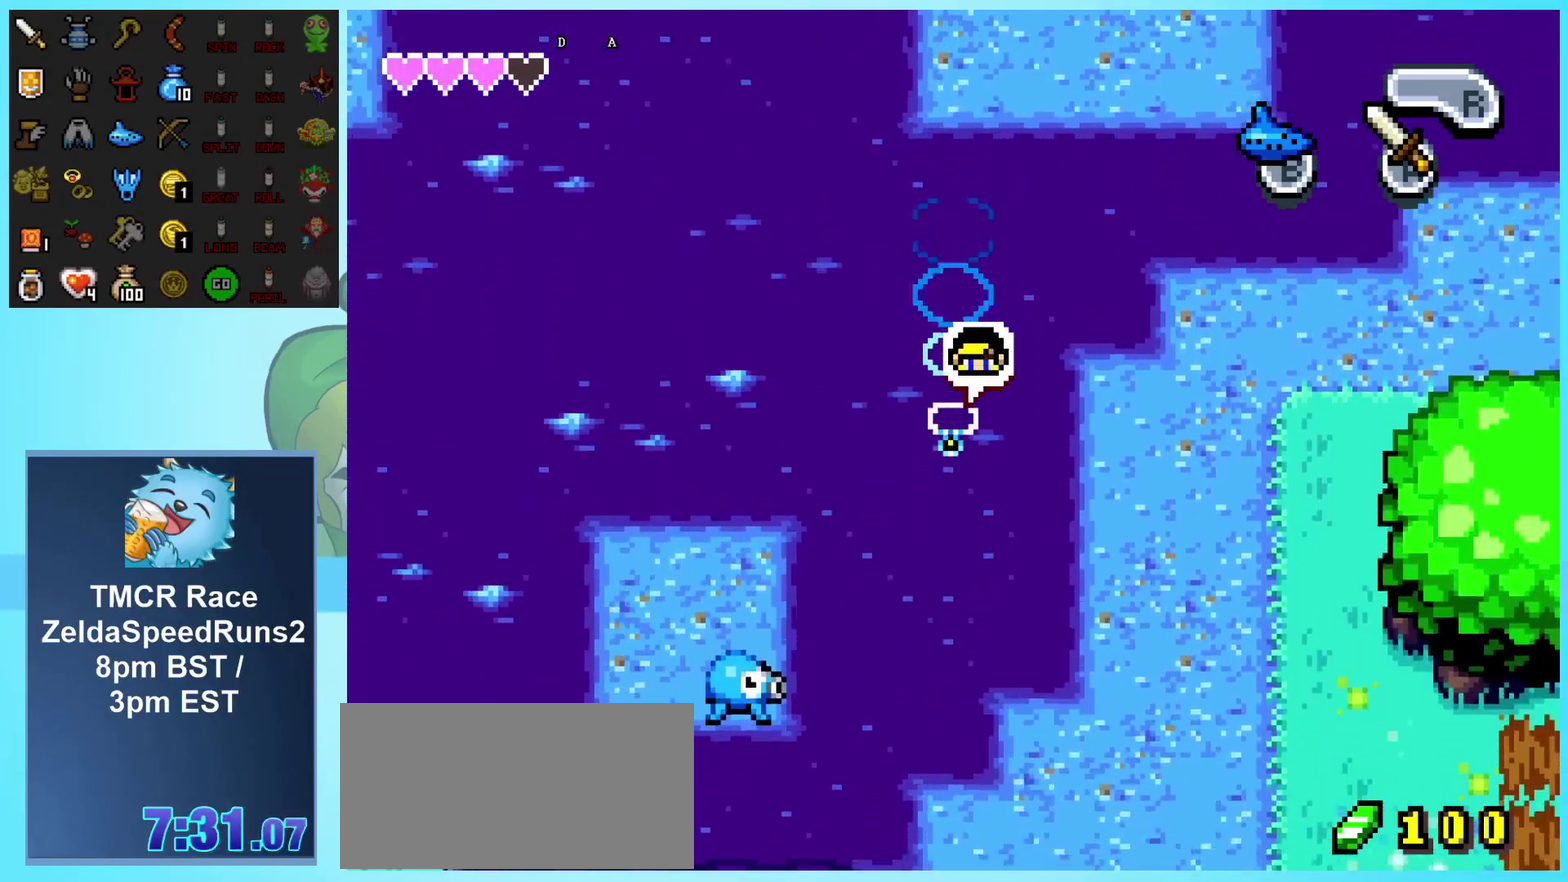
{"buttons": ["A", "DPAD_DOWN", "DPAD_RIGHT"], "events": [[33, "A", "up"], [100, "A", "down"], [183, "A", "up"], [233, "A", "down"], [300, "A", "up"], [367, "A", "down"], [417, "DPAD_RIGHT", "down"], [433, "A", "up"], [500, "A", "down"]]}
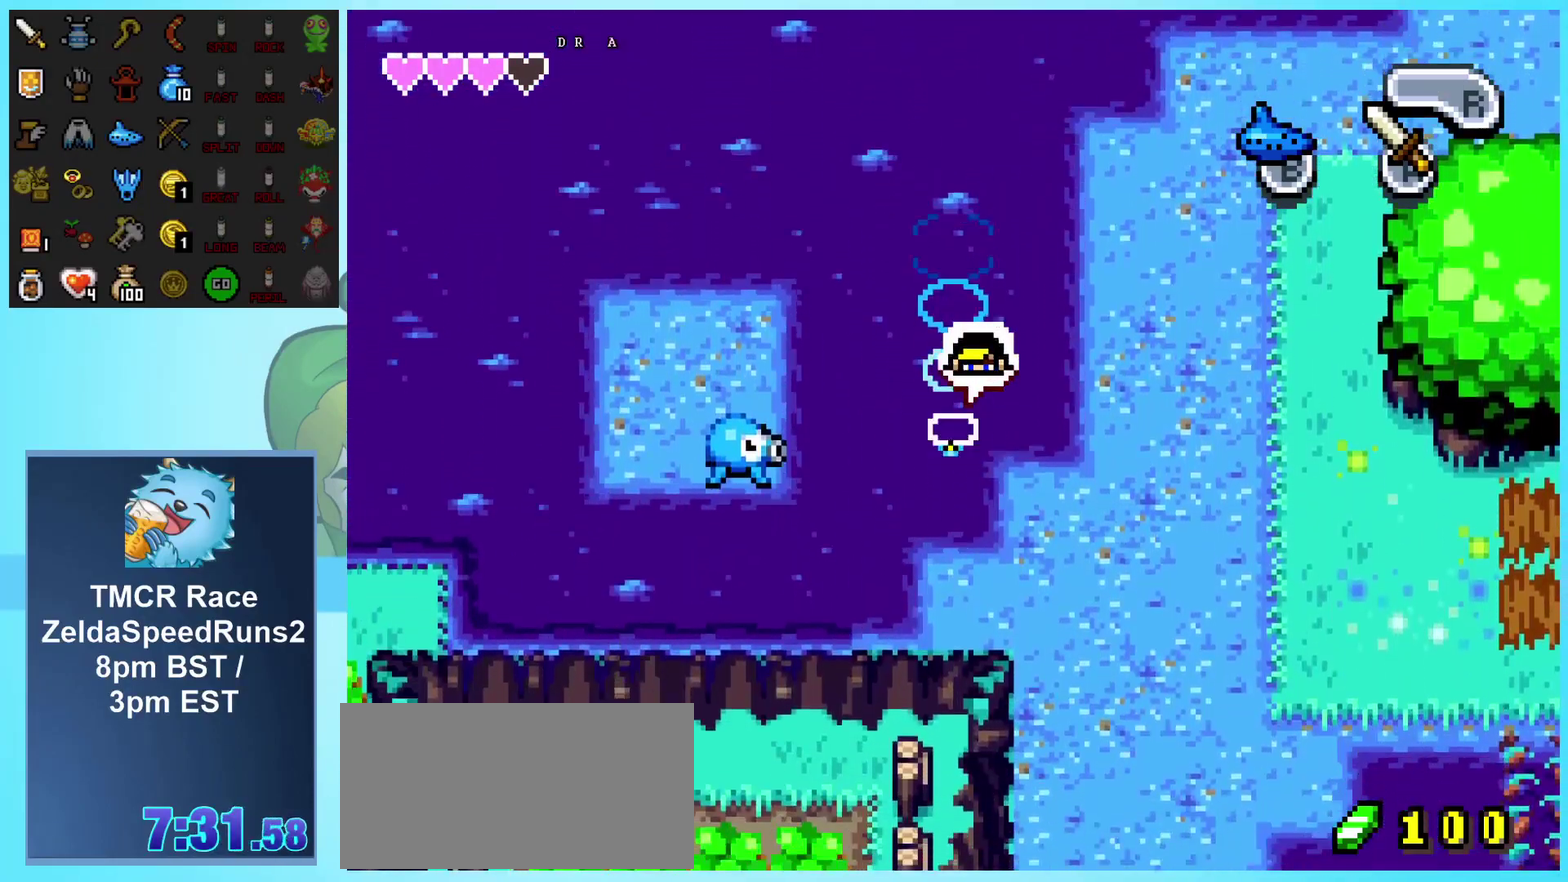
{"buttons": ["DPAD_DOWN"], "events": [[83, "A", "up"], [133, "A", "down"], [200, "A", "up"], [283, "A", "down"], [333, "A", "up"], [333, "DPAD_RIGHT", "up"], [417, "A", "down"], [483, "A", "up"]]}
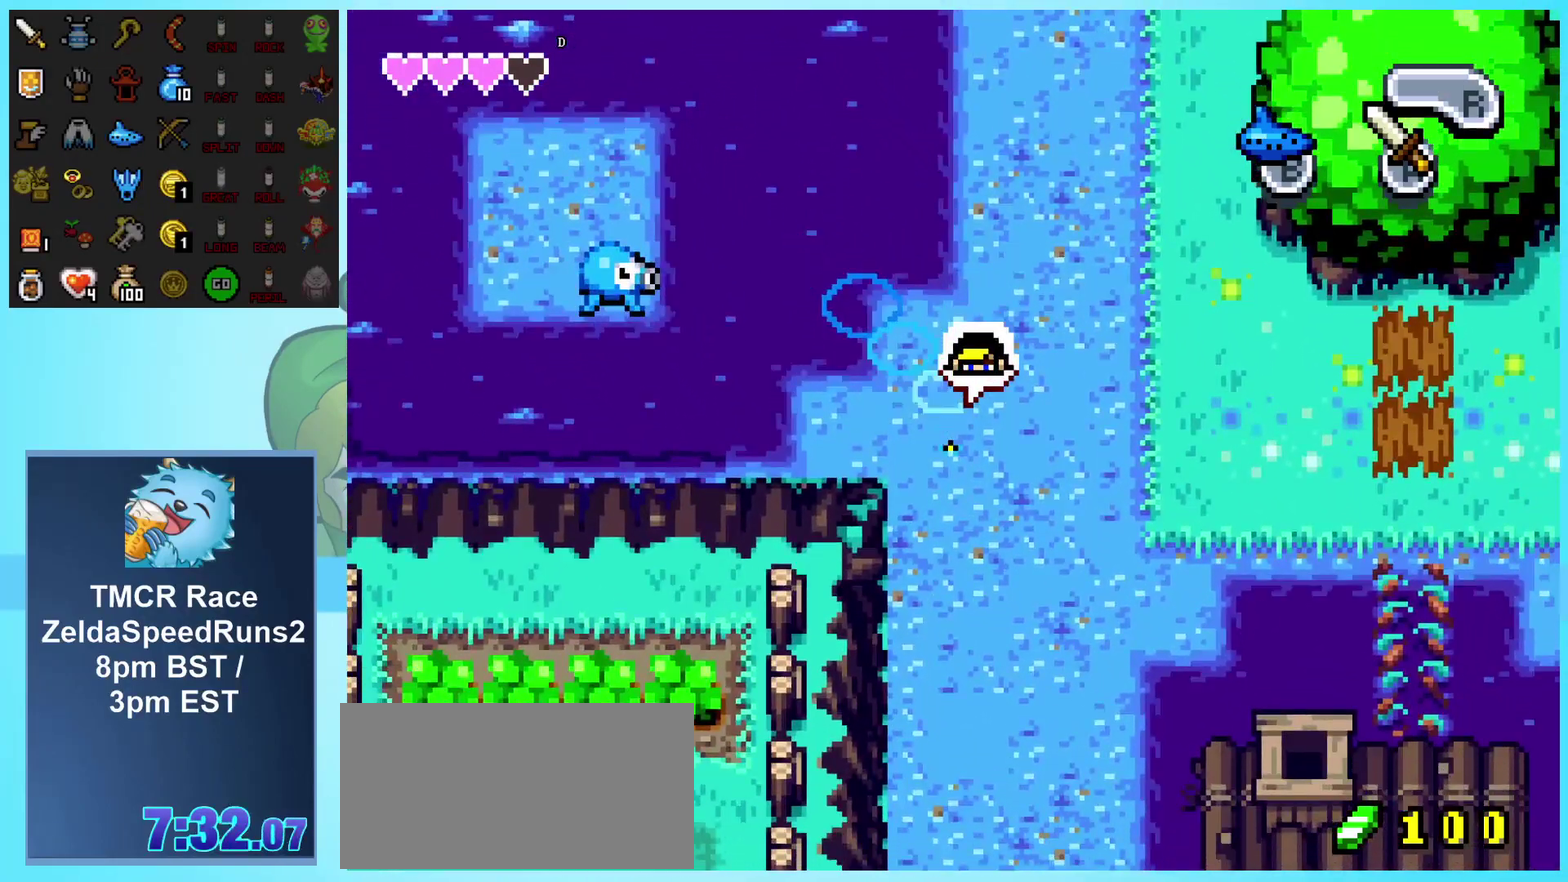
{"buttons": ["A", "DPAD_DOWN"], "events": [[33, "A", "down"], [117, "A", "up"], [200, "A", "down"], [267, "A", "up"], [317, "A", "down"], [400, "A", "up"], [450, "A", "down"]]}